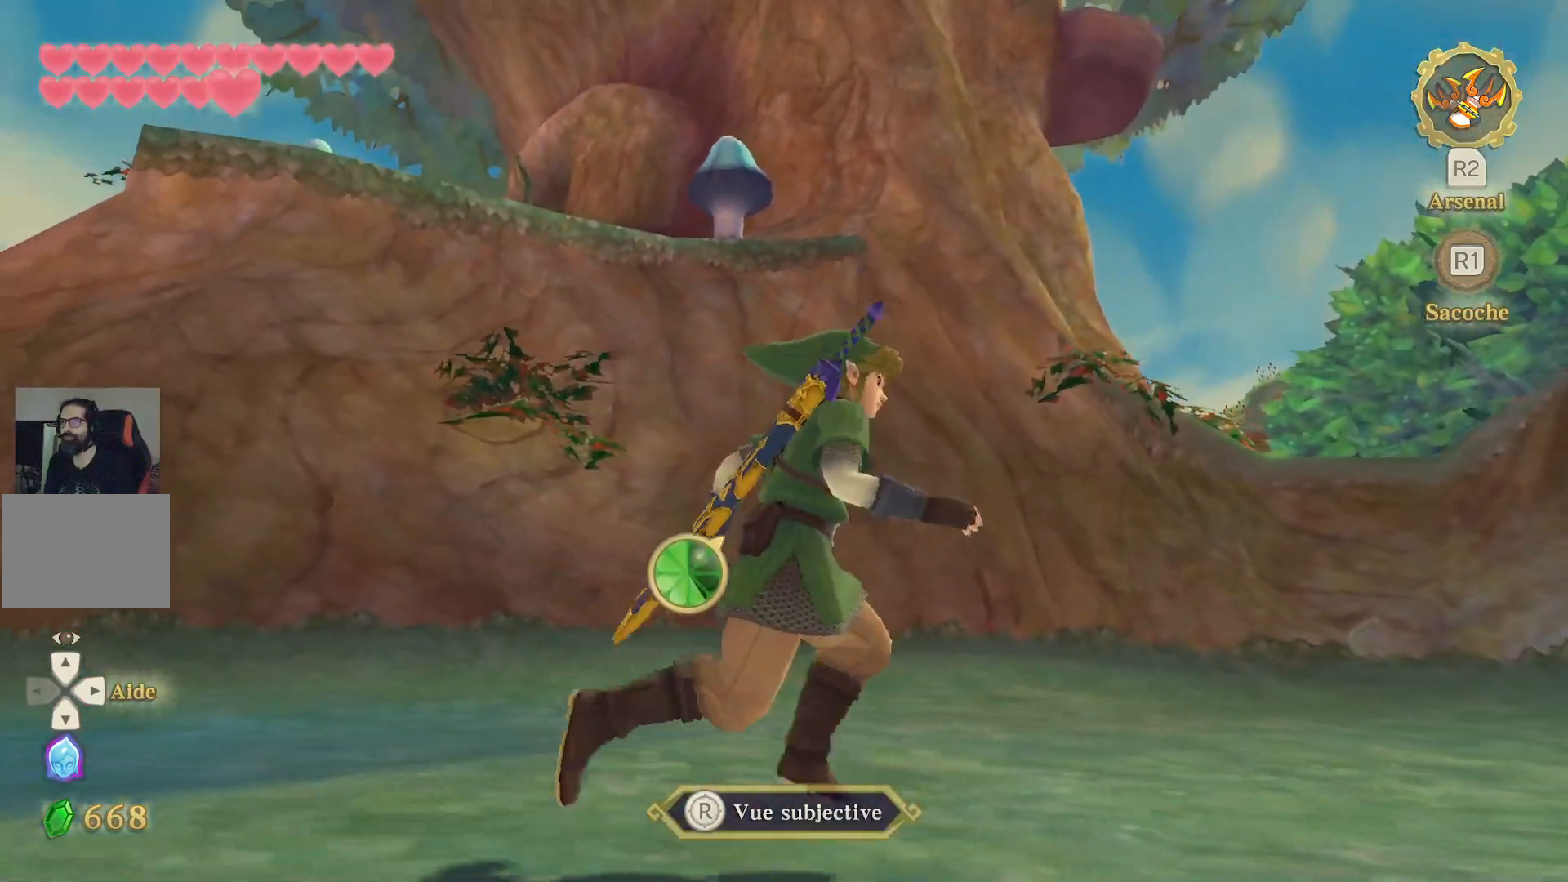
Gameplay with a controller (PlayStation layout); each line is a JSON object with the inputs held at the frame after it (dt_ms = milliseconds from this image to that frame). "events" lists button and stick changes between this image and that frame as [ms after this image, input, new state], when the widget could be followed in between. Not read: L3 R3.
{"dt_ms": 500, "buttons": ["L1"], "left_stick": "right", "right_stick": "center", "events": [[100, "right_stick", "left"], [367, "right_stick", "center"]]}
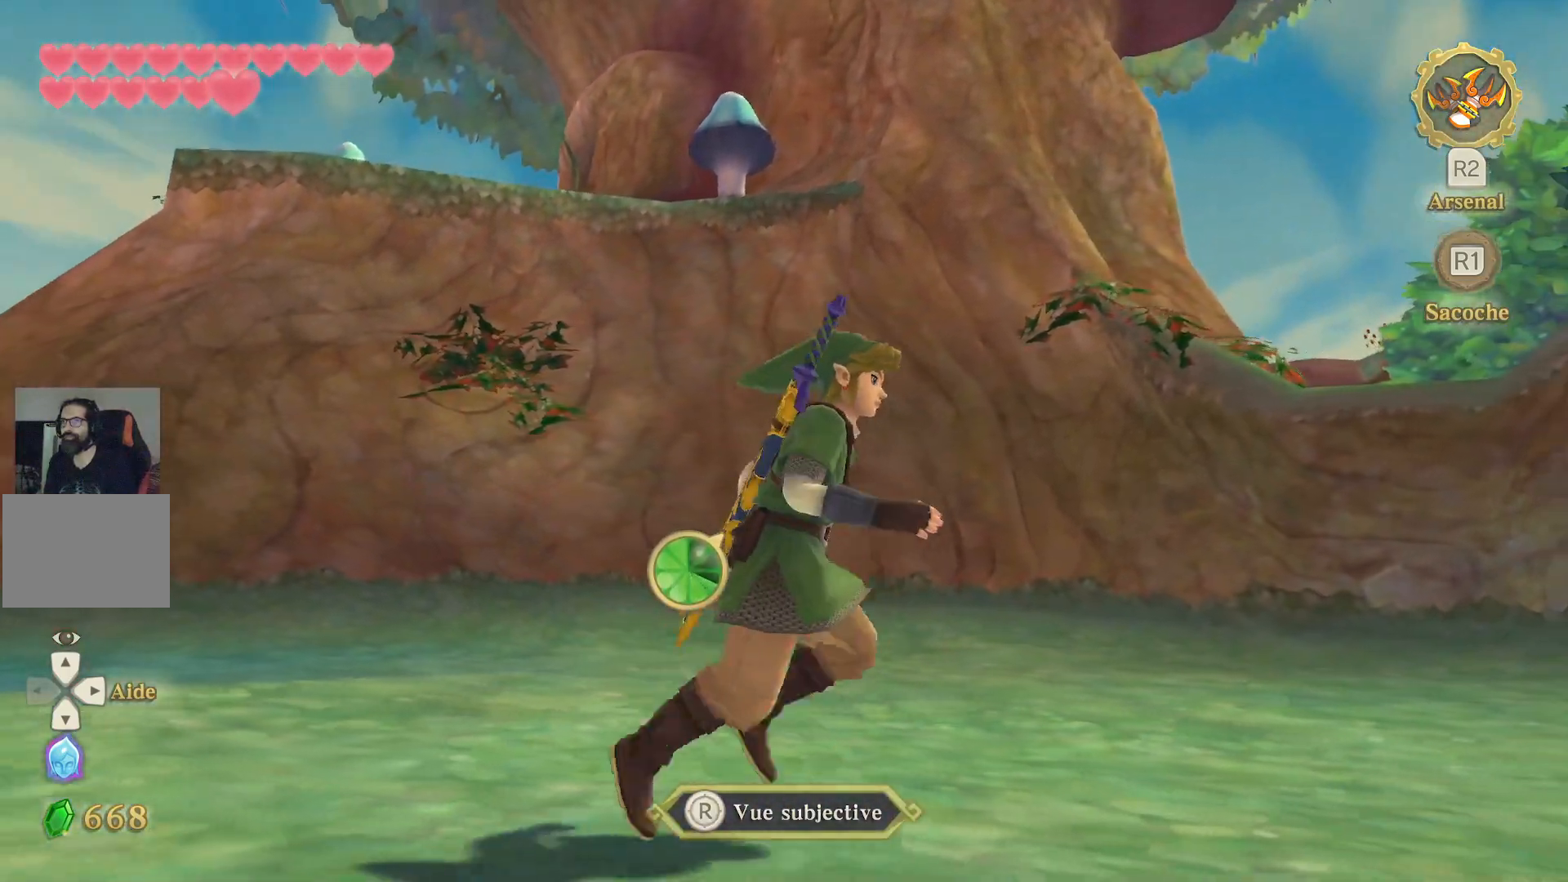
{"dt_ms": 500, "buttons": ["L1"], "left_stick": "right", "right_stick": "left", "events": [[217, "right_stick", "left"]]}
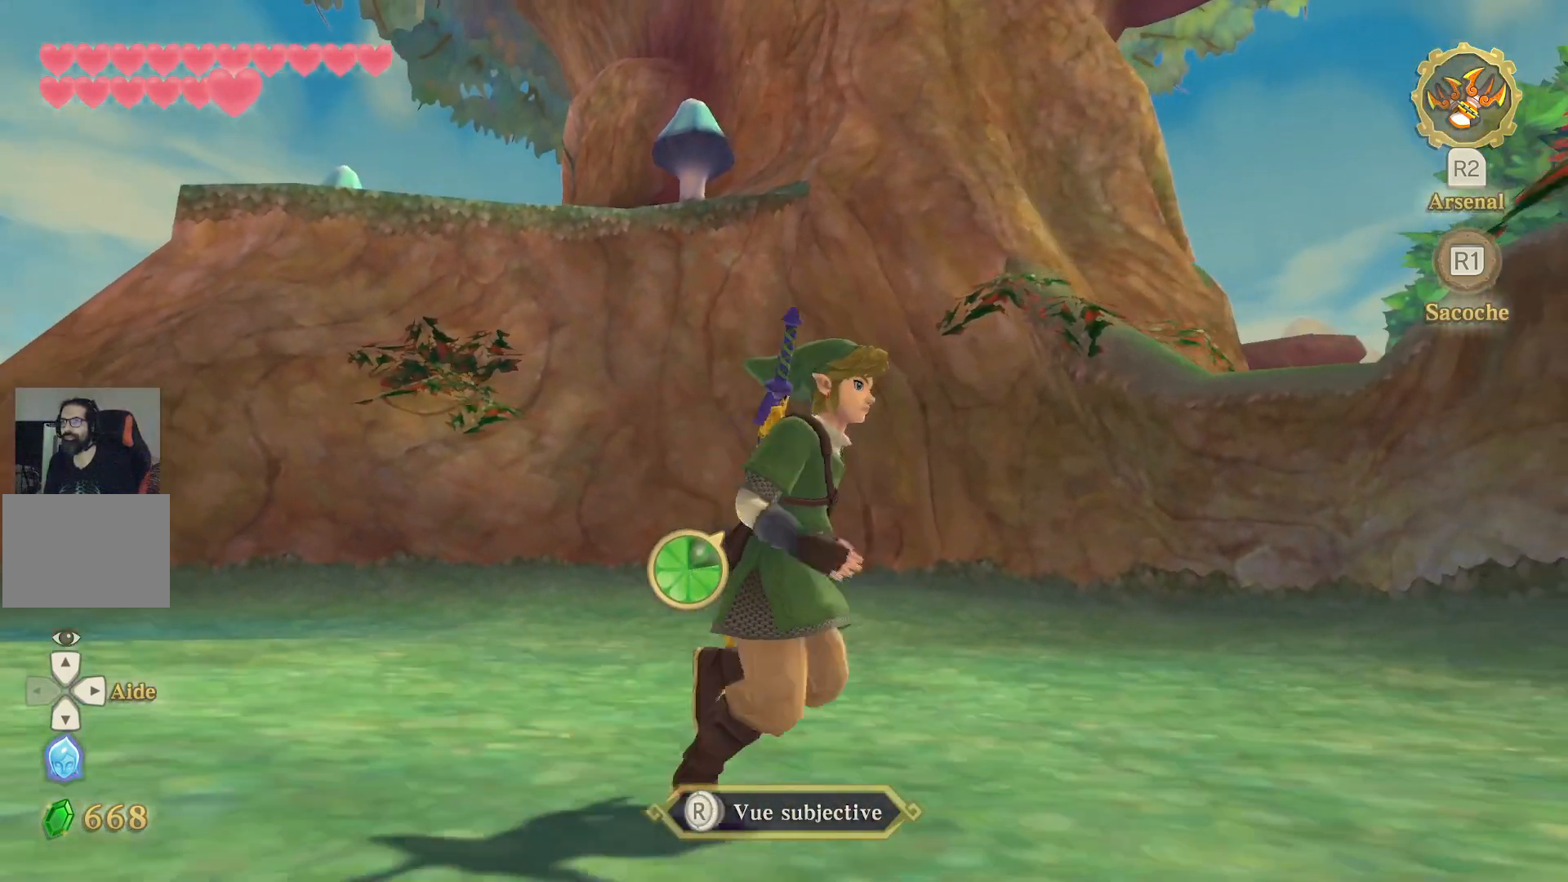
{"dt_ms": 500, "buttons": ["L1"], "left_stick": "right", "right_stick": "center", "events": [[317, "right_stick", "center"]]}
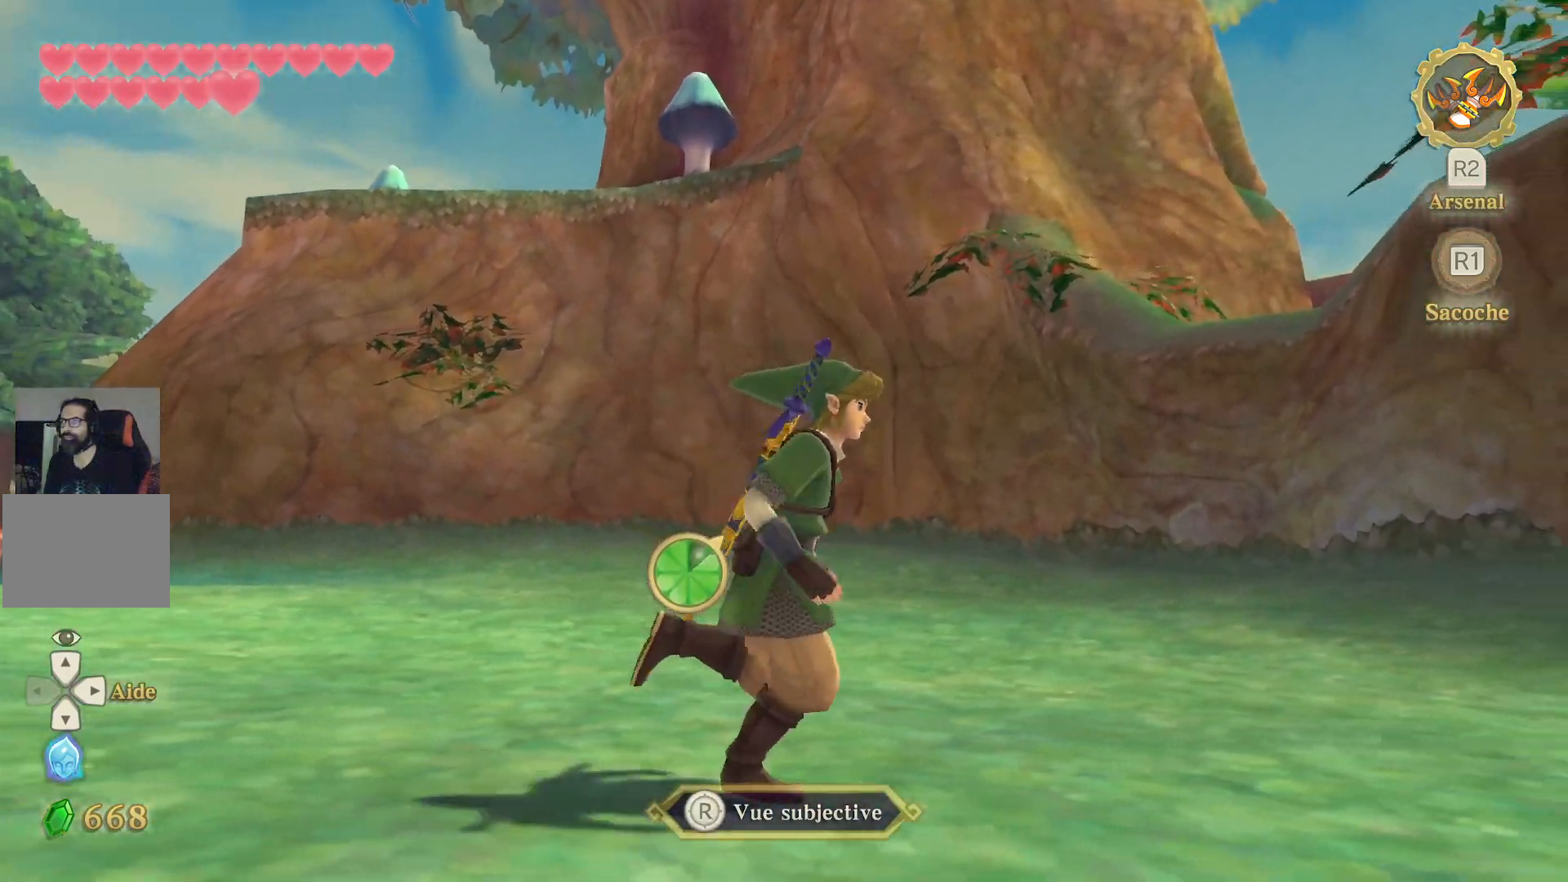
{"dt_ms": 500, "buttons": ["L1"], "left_stick": "right", "right_stick": "right"}
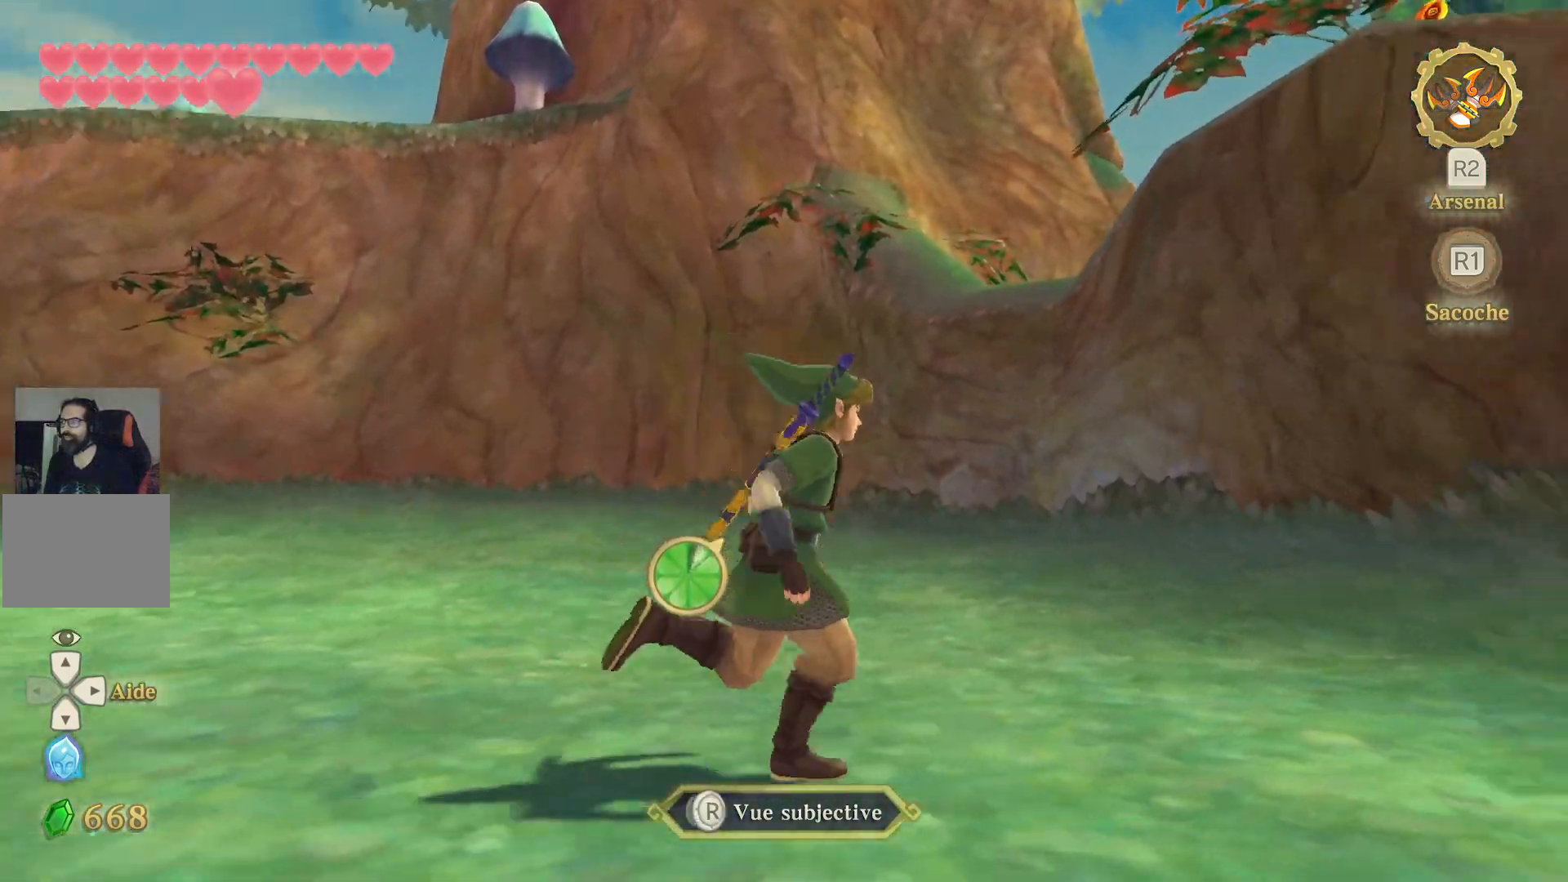
{"dt_ms": 500, "buttons": ["L1"], "left_stick": "up-right", "right_stick": "center", "events": [[167, "left_stick", "up-right"], [467, "right_stick", "center"]]}
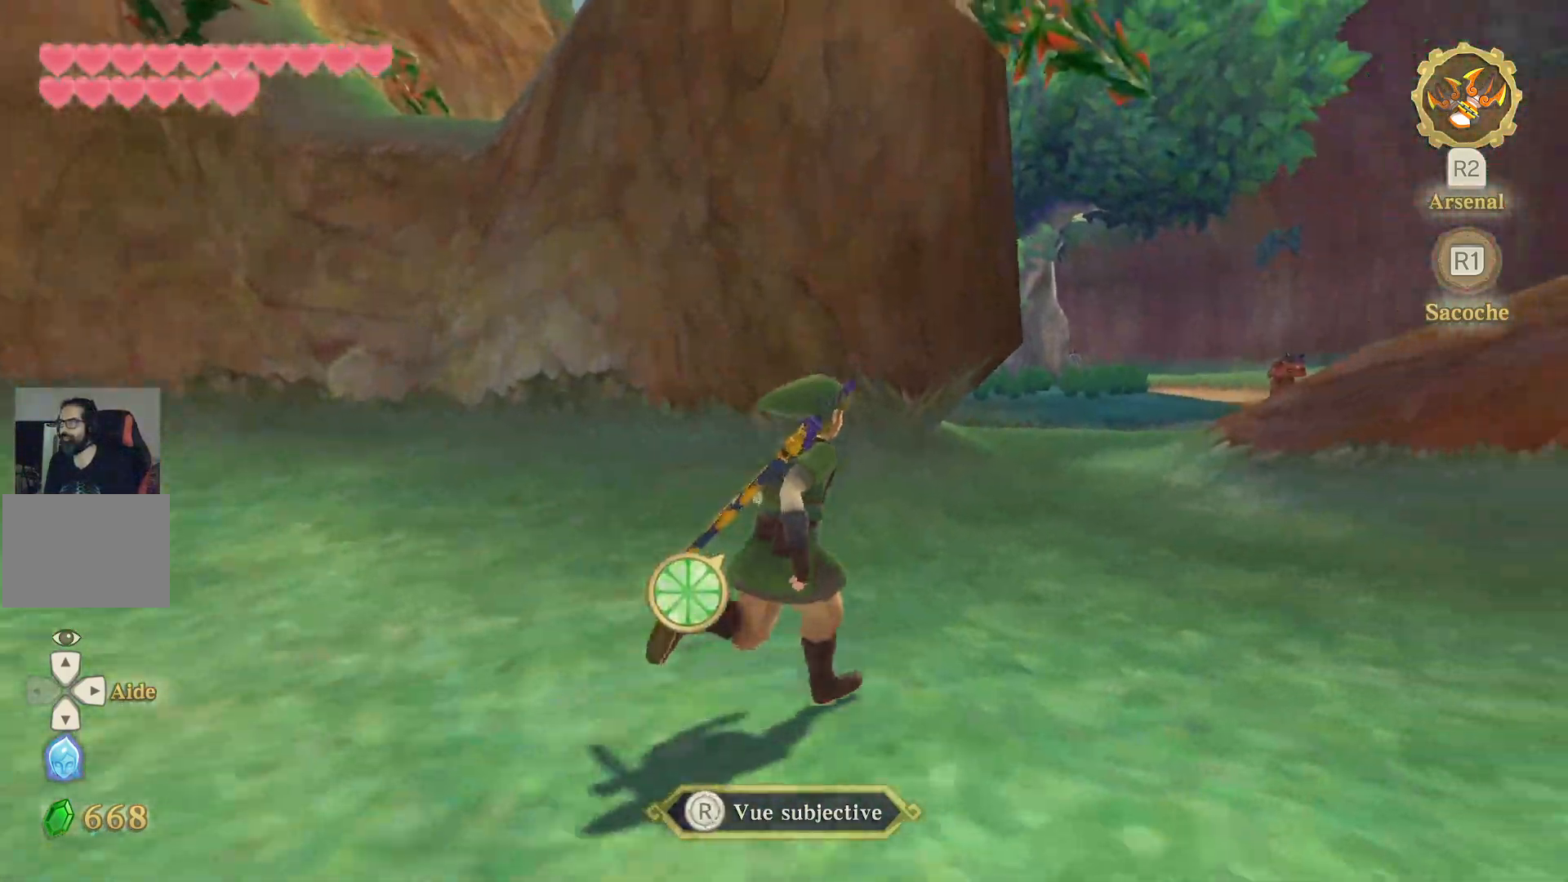
{"dt_ms": 500, "buttons": ["CROSS", "L1"], "left_stick": "up", "right_stick": "center", "events": [[67, "CROSS", "down"], [300, "left_stick", "up"]]}
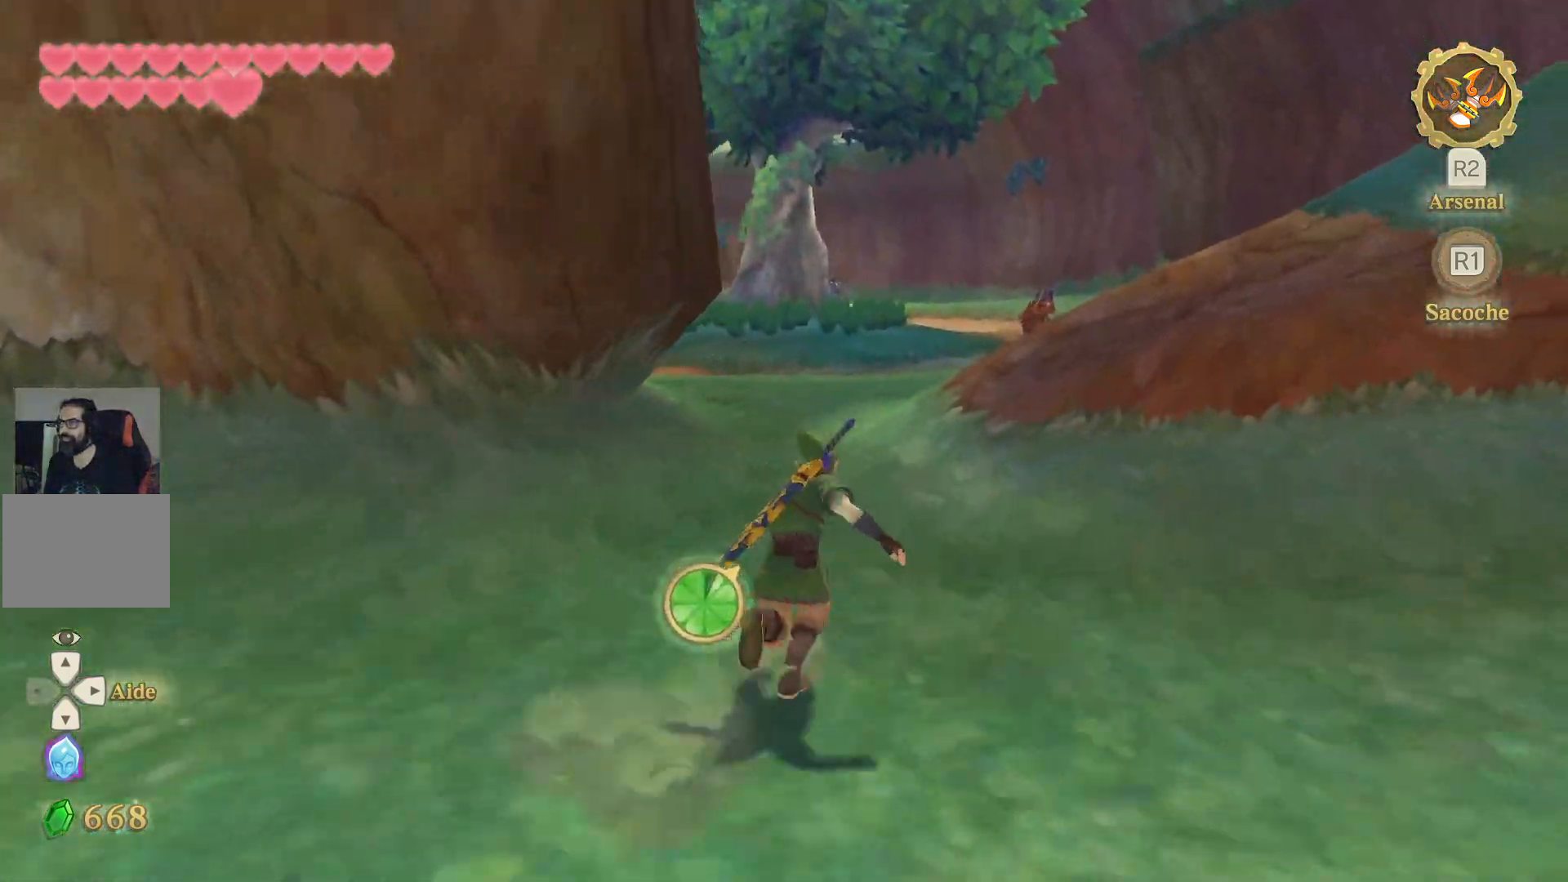
{"dt_ms": 500, "buttons": ["CROSS", "L1"], "left_stick": "right", "right_stick": "center", "events": [[217, "left_stick", "up-right"], [467, "left_stick", "right"]]}
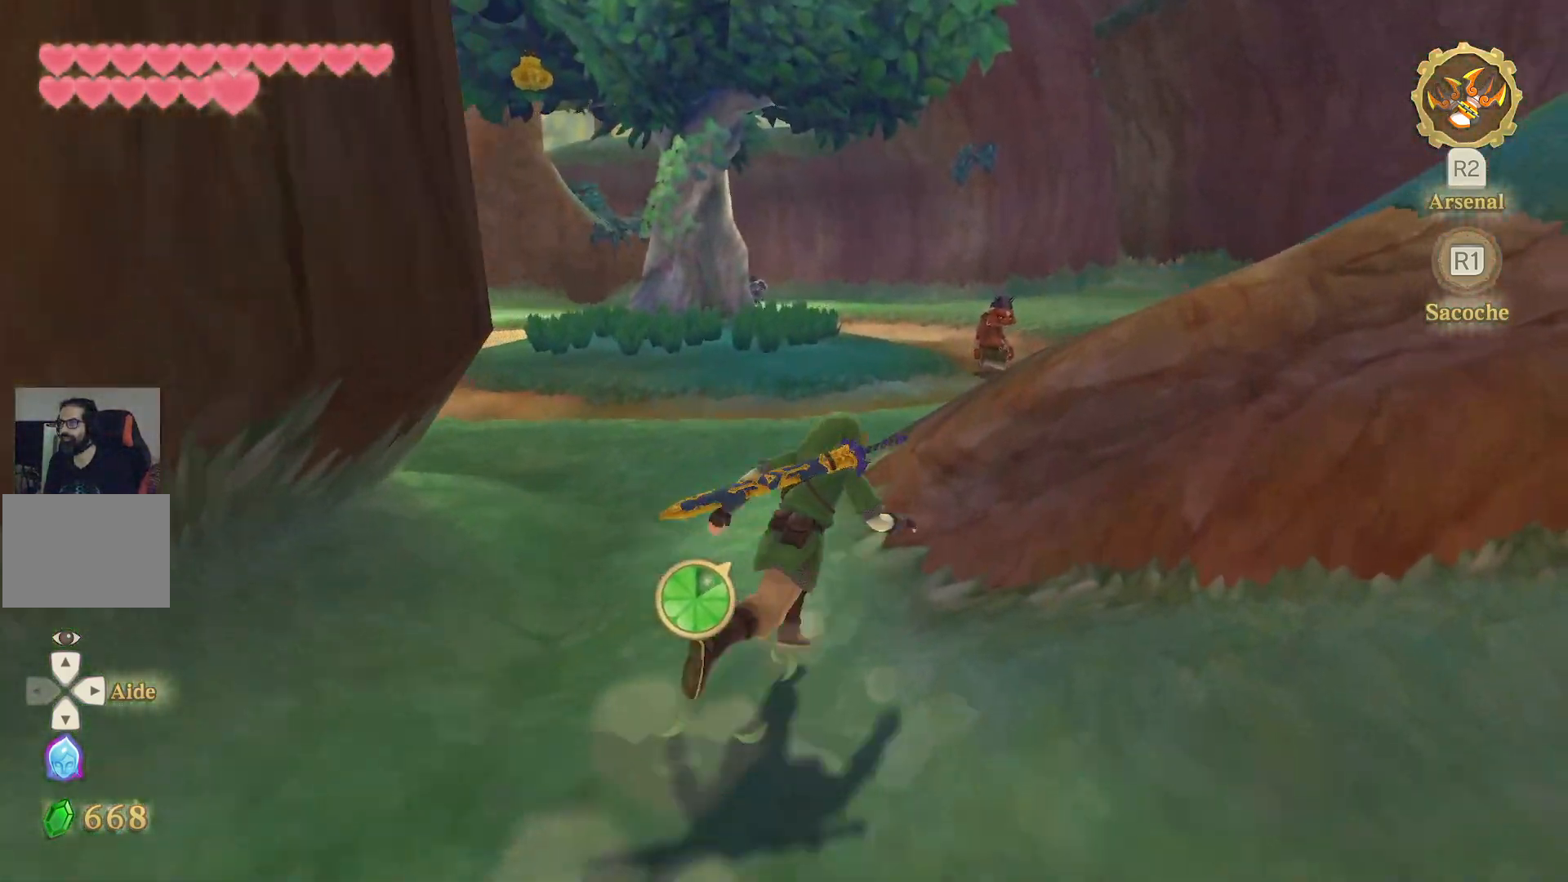
{"dt_ms": 500, "buttons": ["CROSS", "L1"], "left_stick": "up-right", "right_stick": "center", "events": [[167, "left_stick", "up-right"]]}
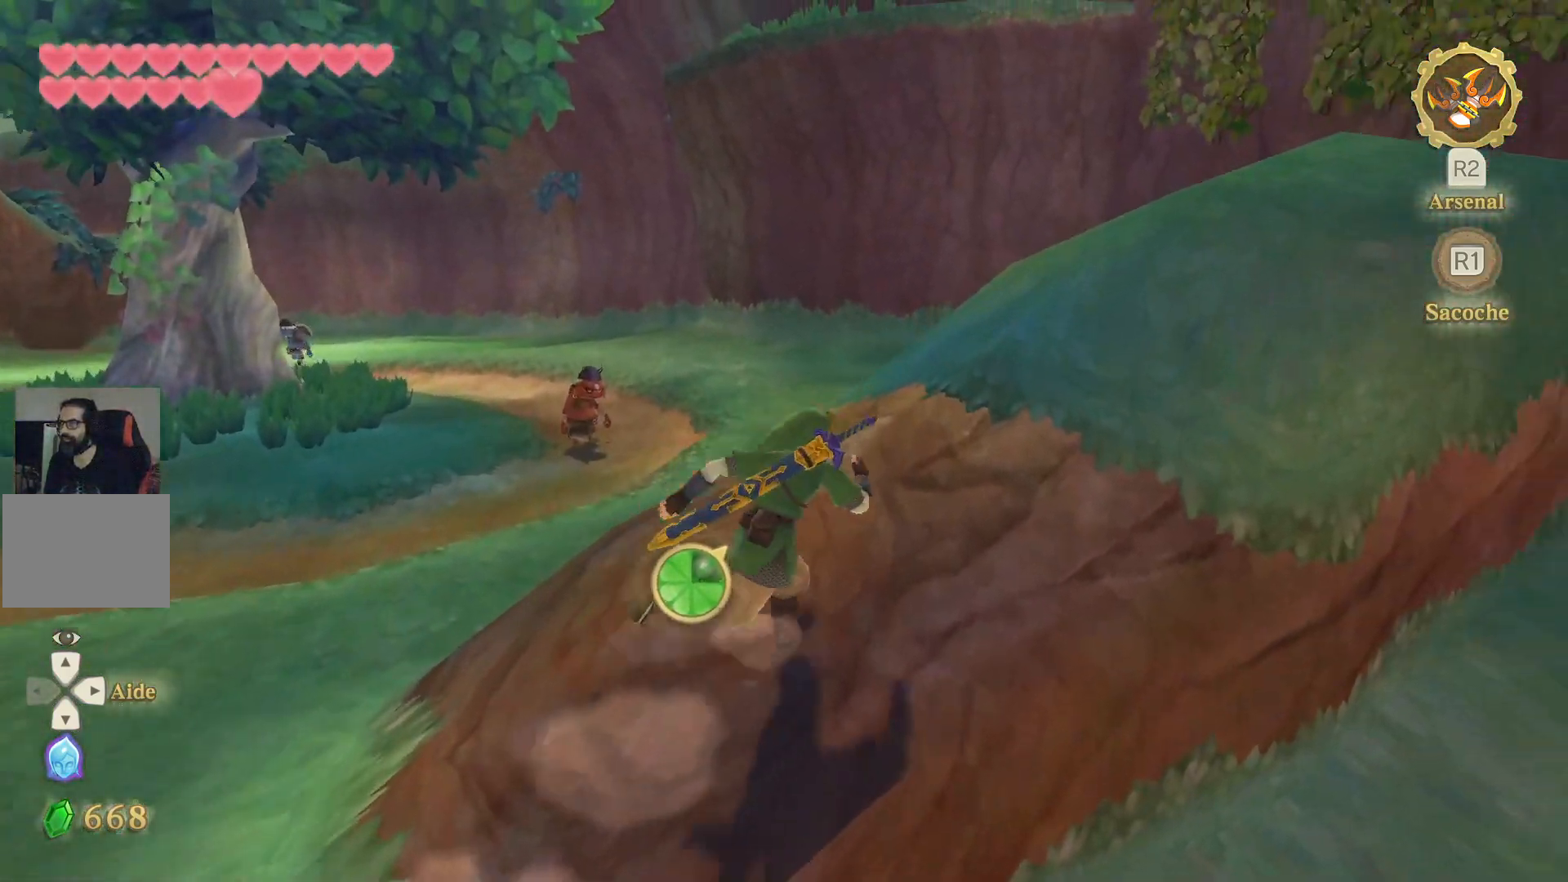
{"dt_ms": 500, "buttons": ["CROSS", "L1"], "left_stick": "up-right", "right_stick": "center", "events": []}
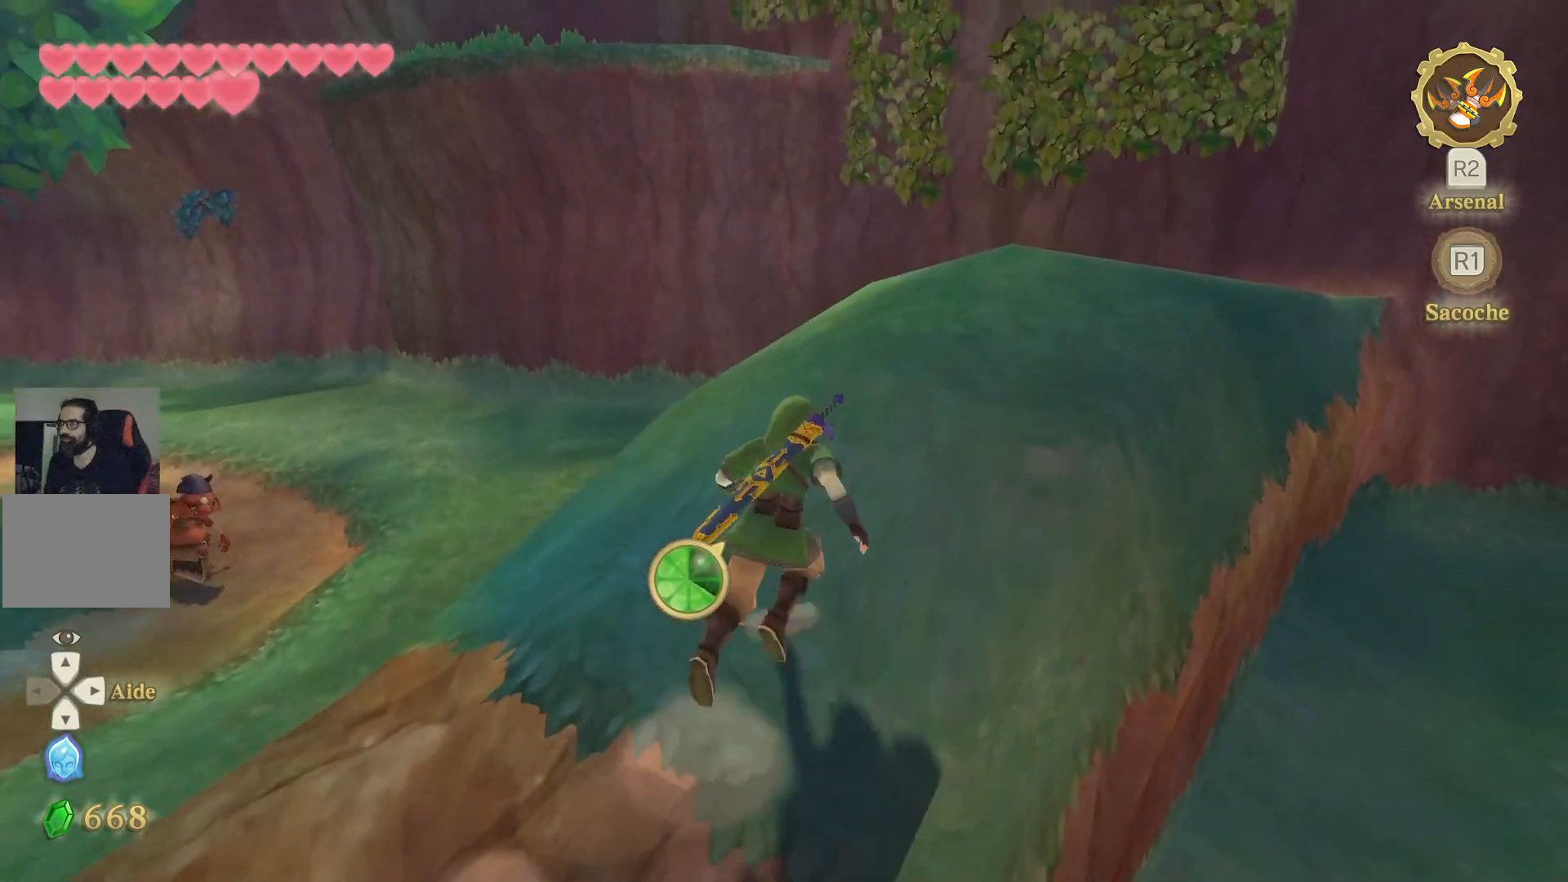
{"dt_ms": 500, "buttons": ["L1"], "left_stick": "up-right", "right_stick": "center", "events": [[333, "CROSS", "up"]]}
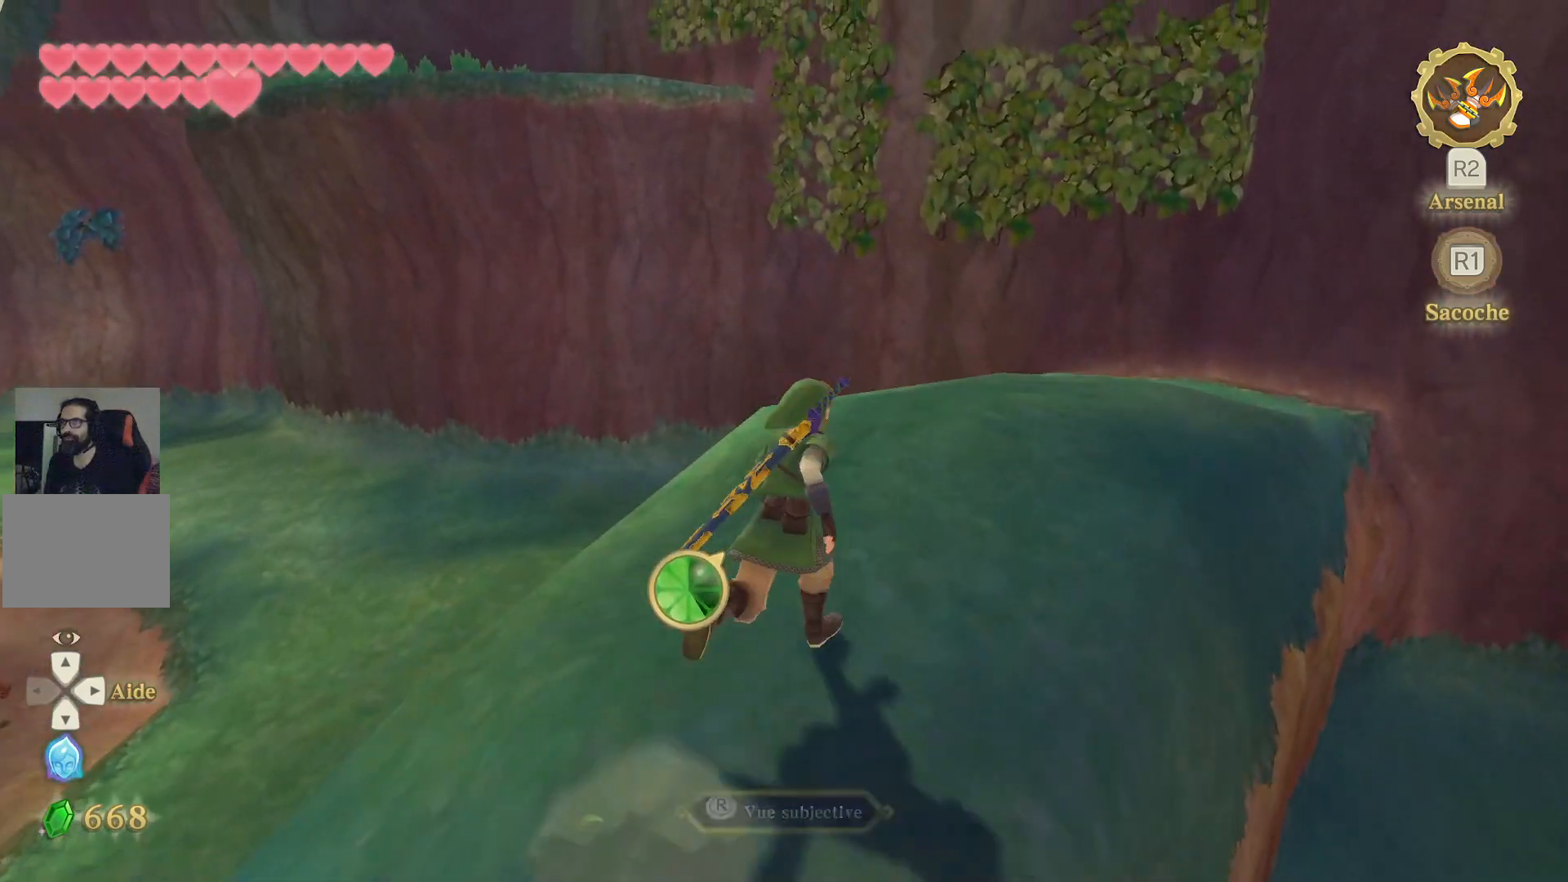
{"dt_ms": 500, "buttons": ["L1"], "left_stick": "up-right", "right_stick": "up-left"}
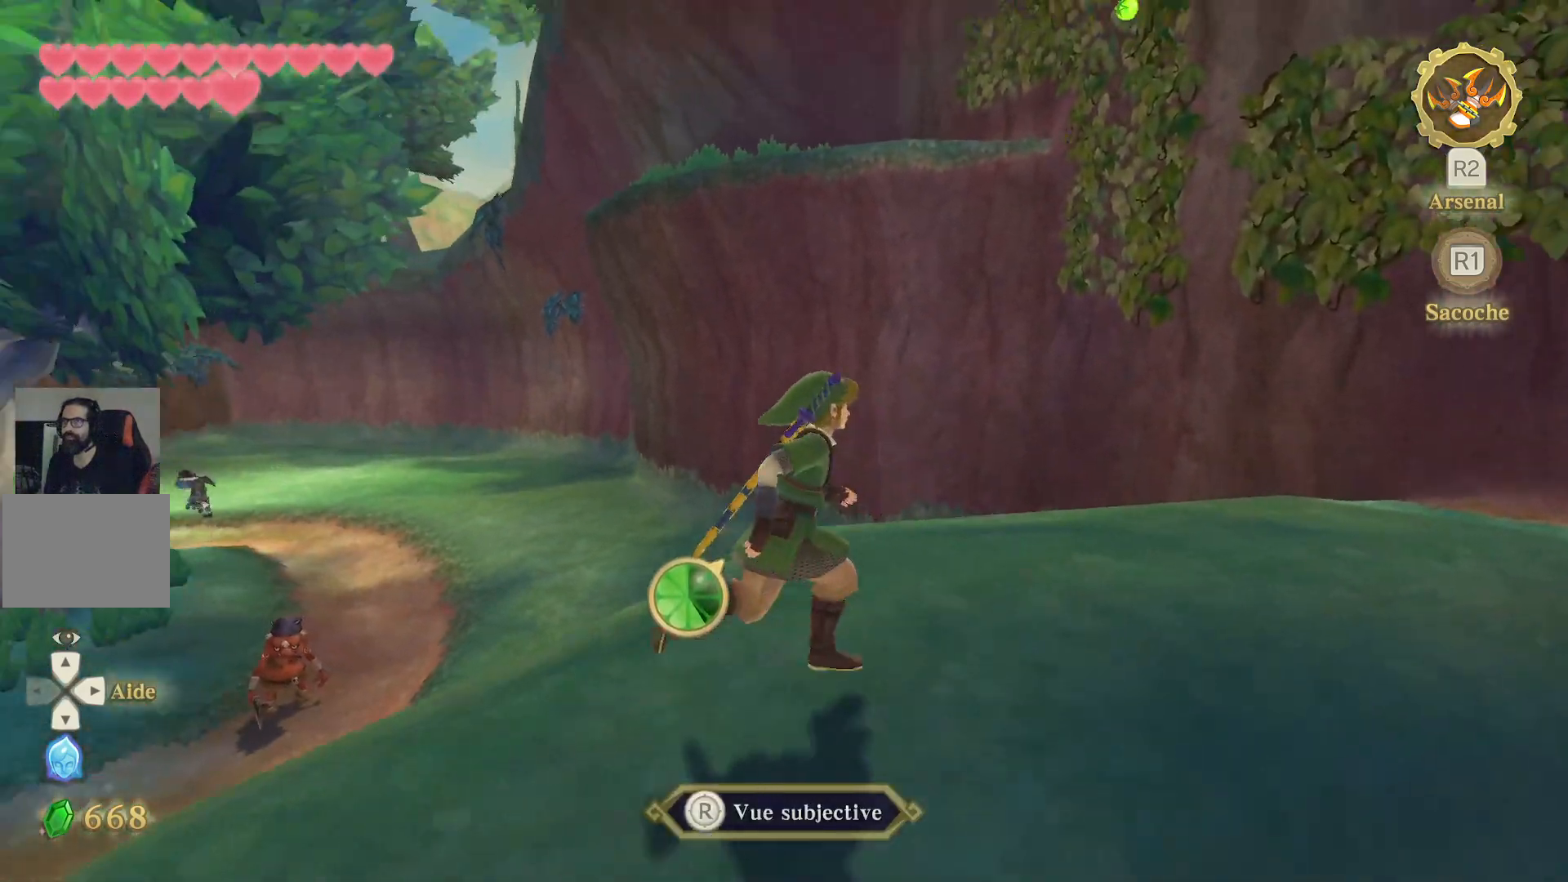
{"dt_ms": 500, "buttons": ["L1"], "left_stick": "center", "right_stick": "left", "events": [[183, "left_stick", "center"], [200, "right_stick", "center"], [417, "right_stick", "left"]]}
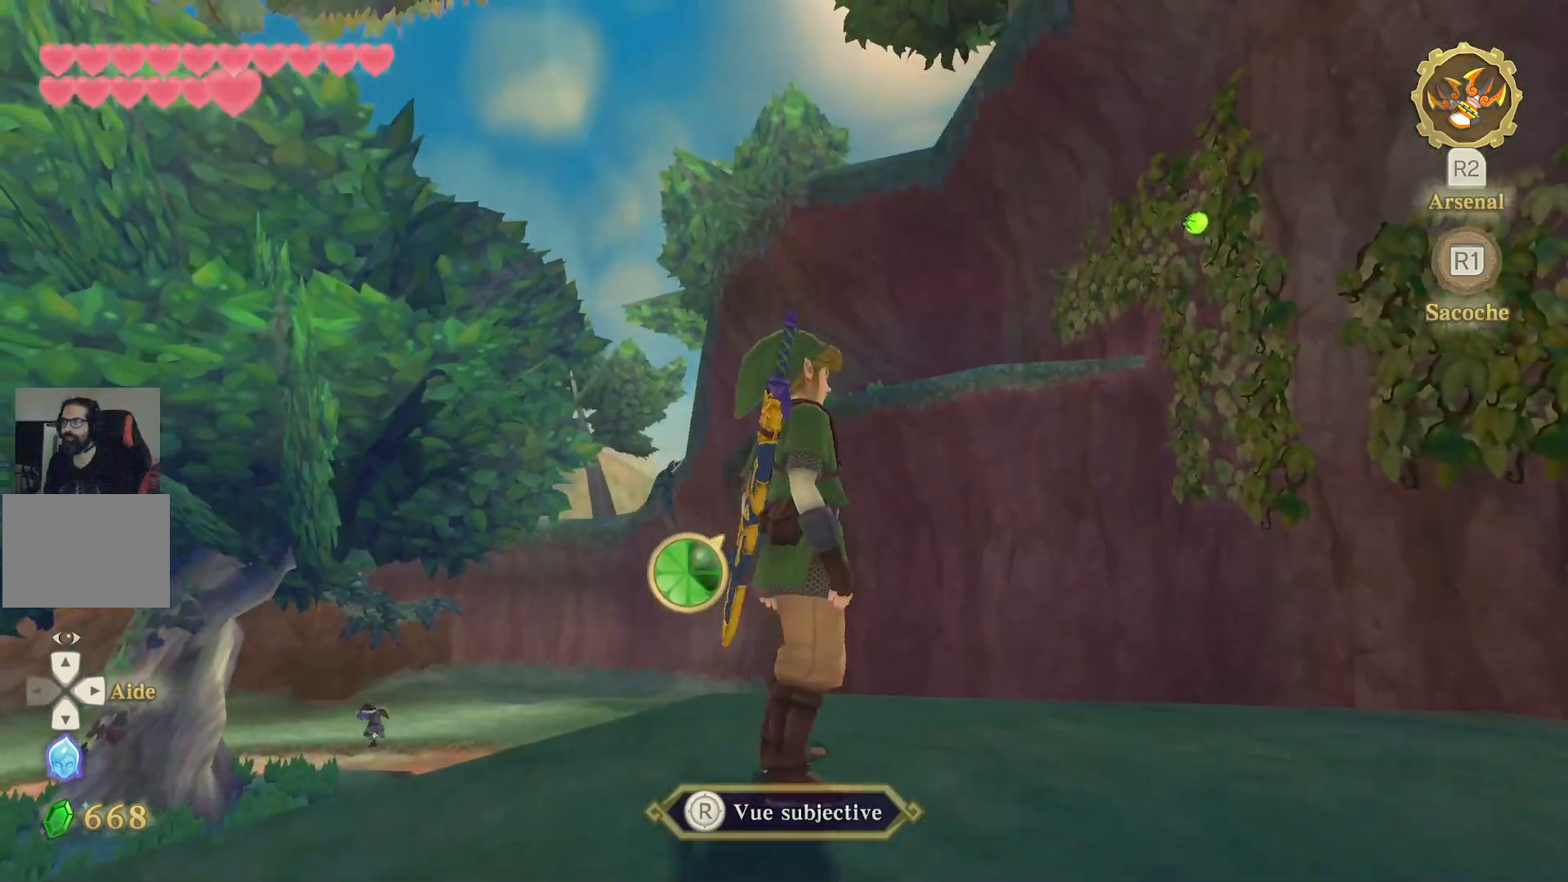
{"dt_ms": 500, "buttons": ["L1"], "left_stick": "center", "right_stick": "left", "events": []}
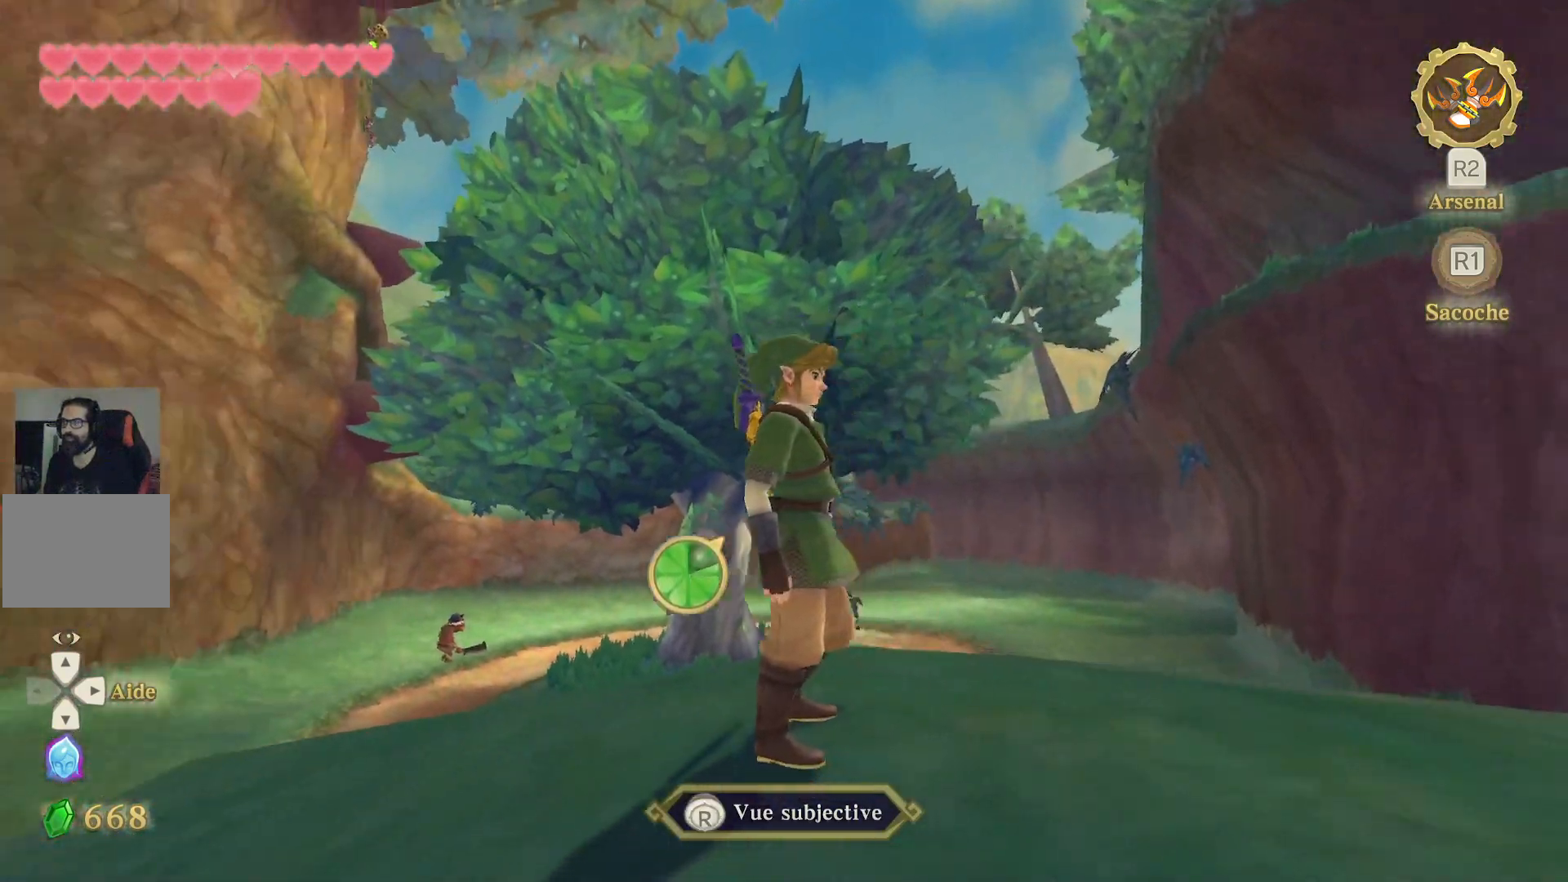
{"dt_ms": 500, "buttons": ["L1"], "left_stick": "center", "right_stick": "left", "events": []}
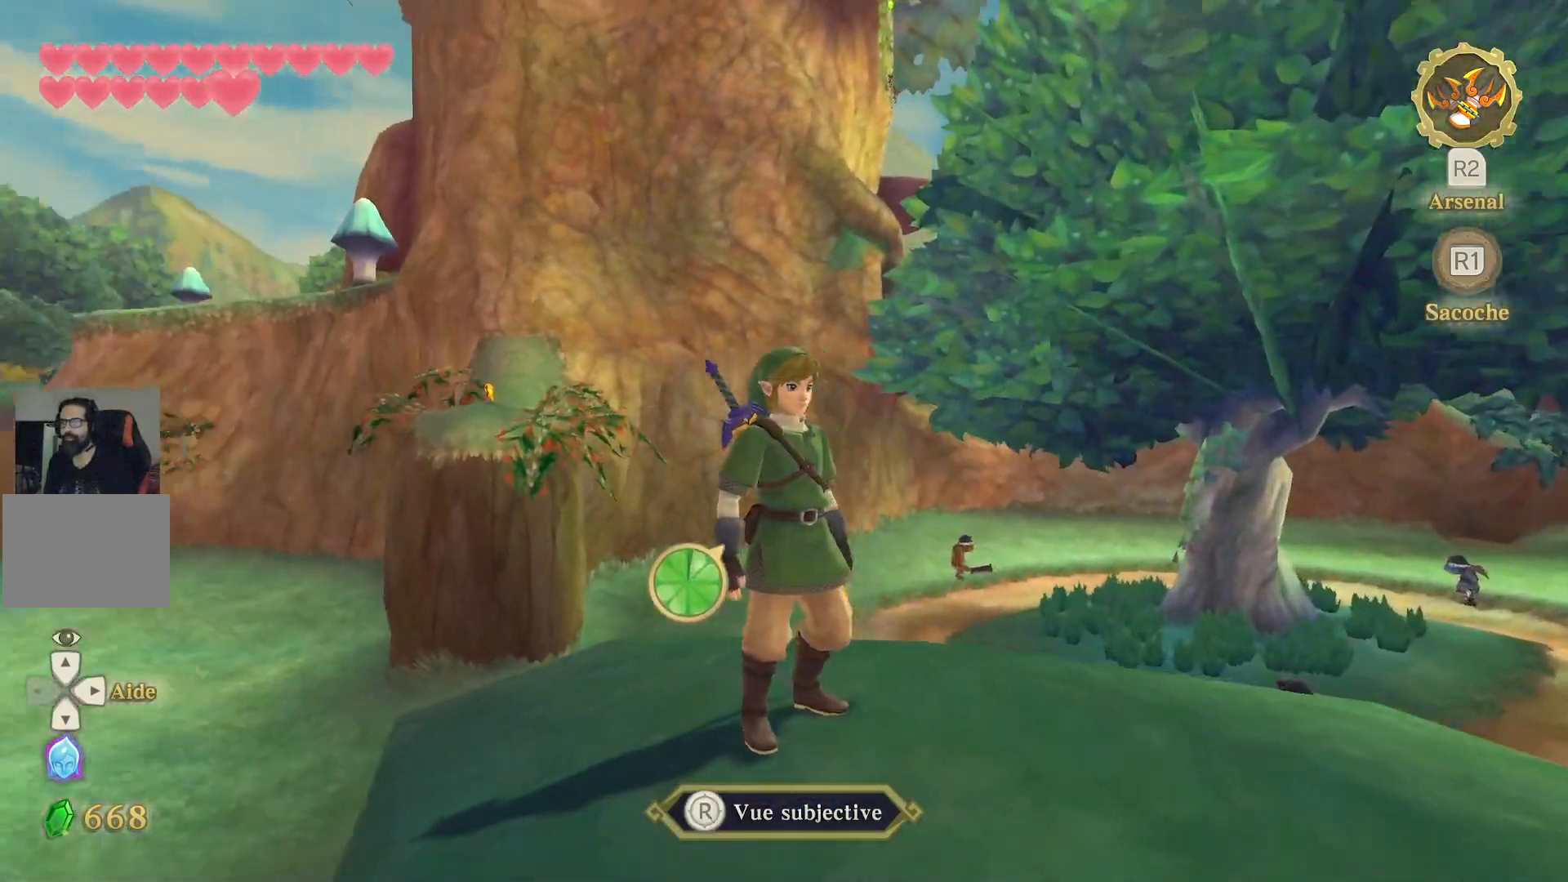
{"dt_ms": 500, "buttons": ["L1", "L2"], "left_stick": "center", "right_stick": "center", "events": [[33, "right_stick", "center"], [167, "L2", "down"]]}
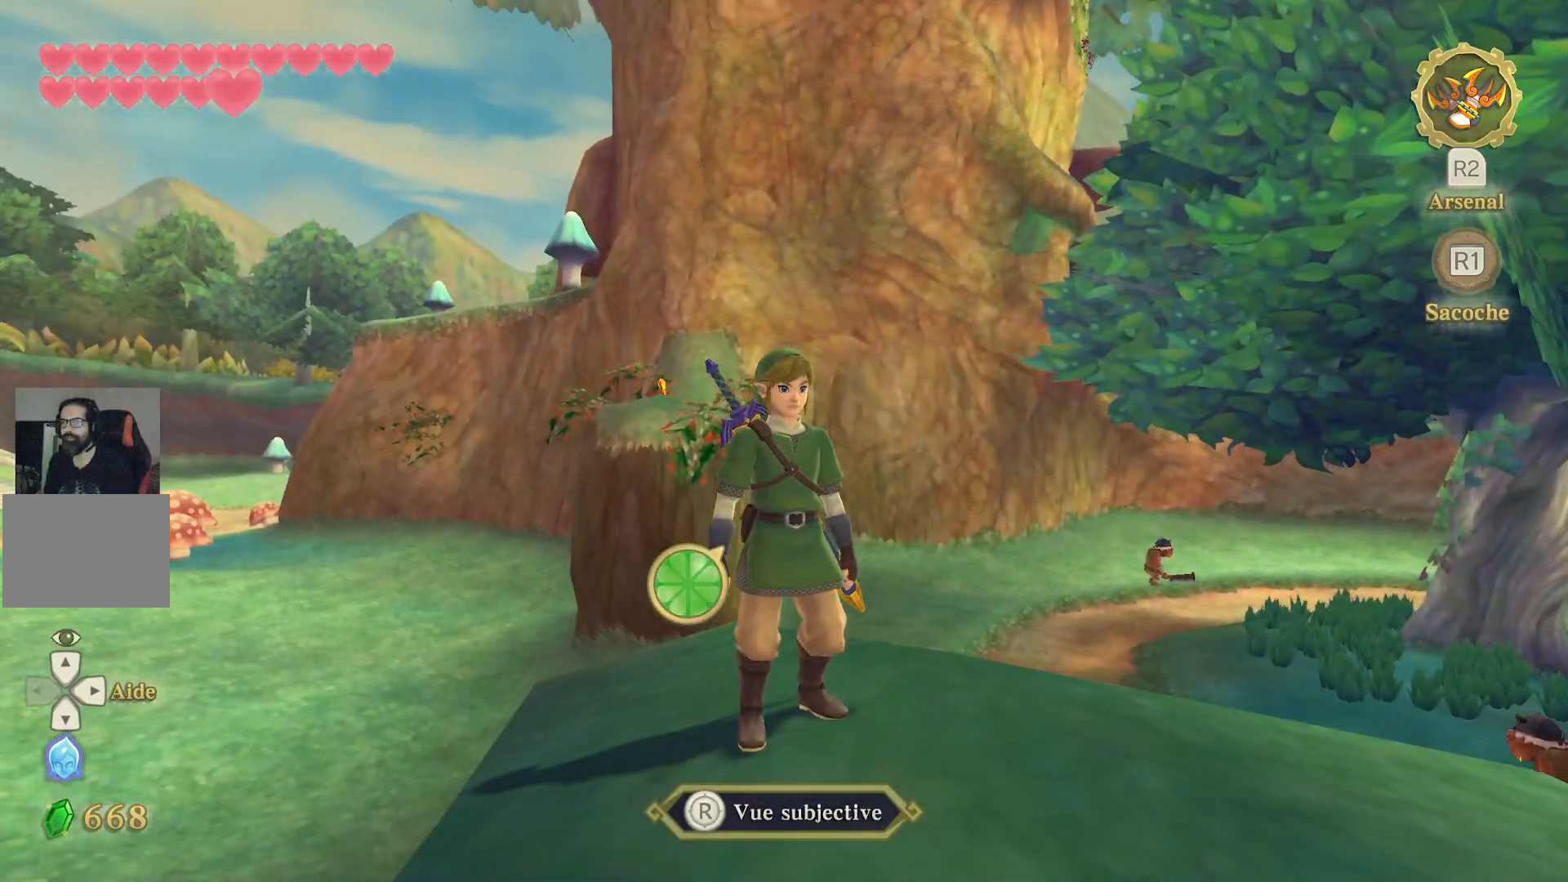
{"dt_ms": 500, "buttons": ["L1", "L2"], "left_stick": "center", "right_stick": "center", "events": [[33, "L2", "up"], [33, "left_stick", "up"], [200, "L2", "down"], [200, "left_stick", "center"]]}
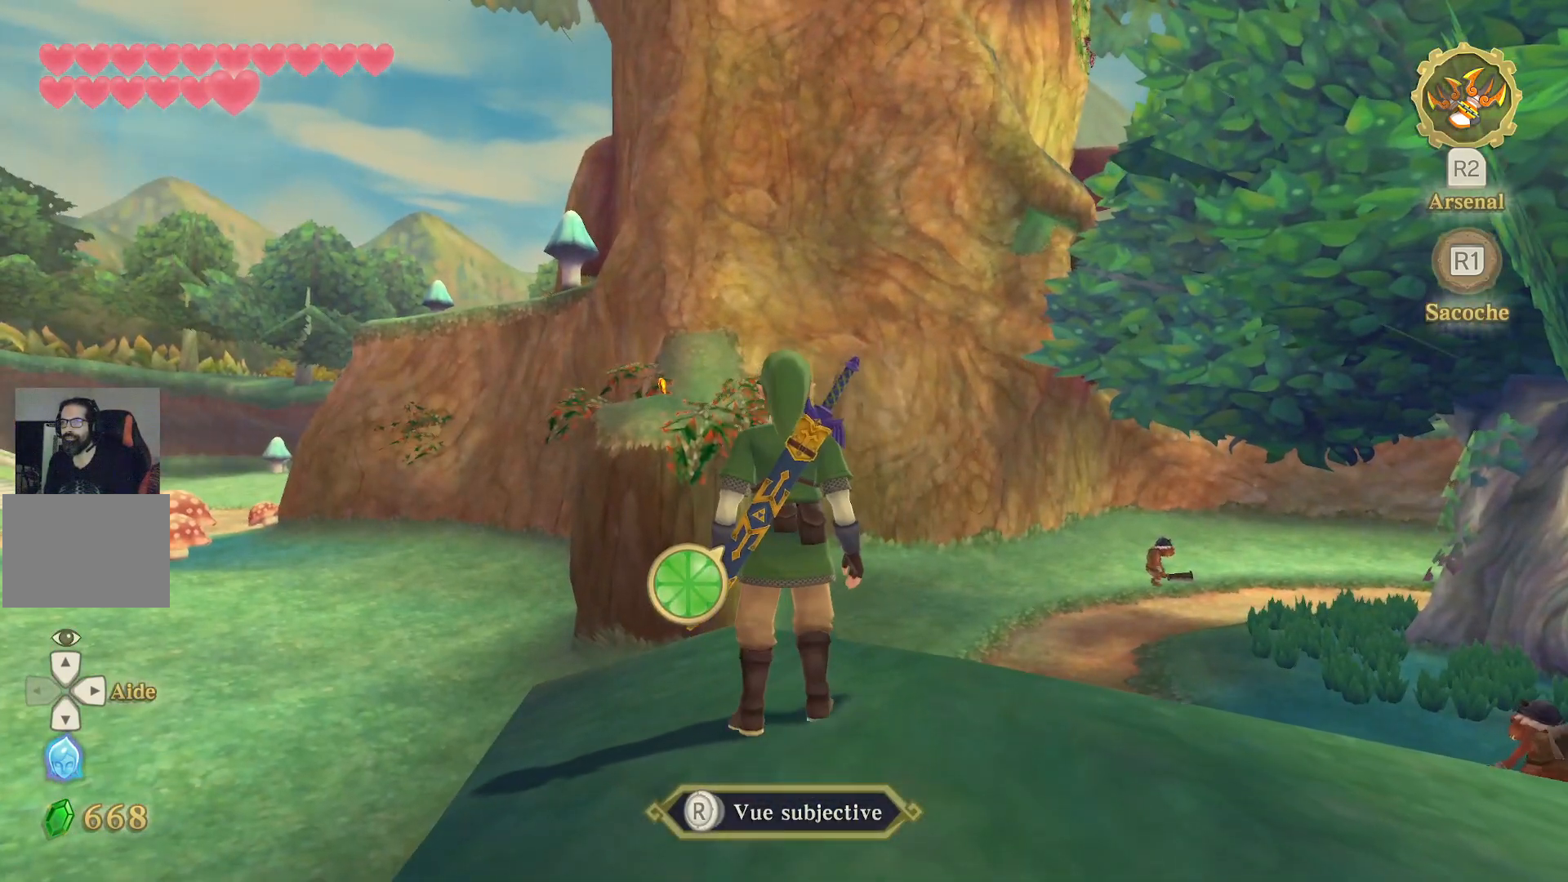
{"dt_ms": 1000, "buttons": ["L1"], "left_stick": "up-left", "right_stick": "up-right"}
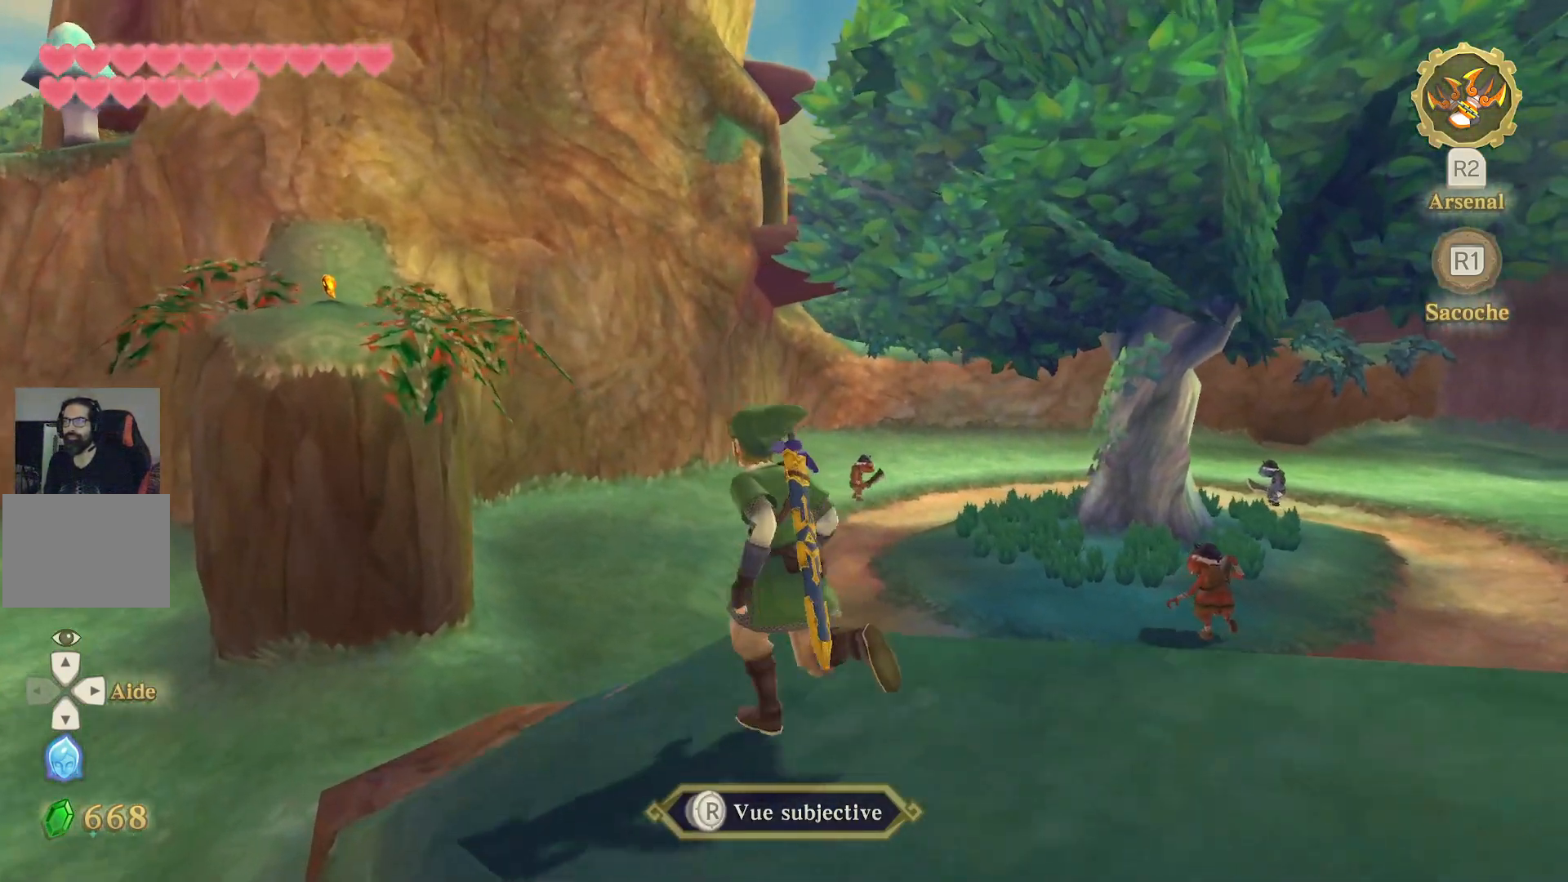
{"dt_ms": 500, "buttons": ["L1"], "left_stick": "center", "right_stick": "center", "events": [[67, "left_stick", "center"], [183, "right_stick", "center"]]}
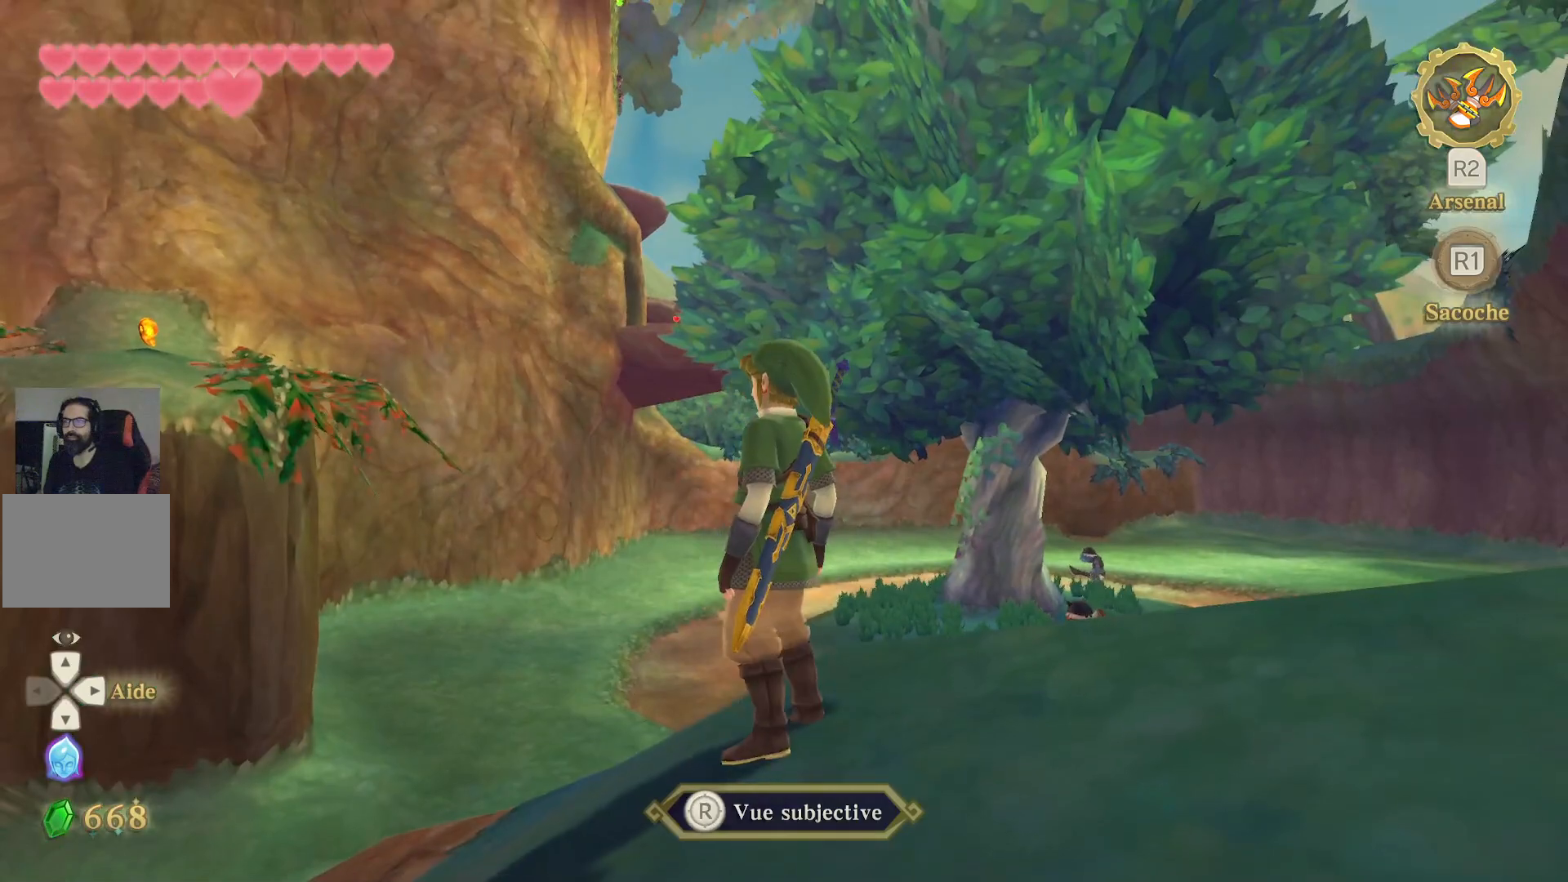
{"dt_ms": 500, "buttons": ["L1"], "left_stick": "left", "right_stick": "right", "events": [[167, "left_stick", "up-left"], [217, "left_stick", "down-right"], [333, "right_stick", "right"], [483, "left_stick", "left"]]}
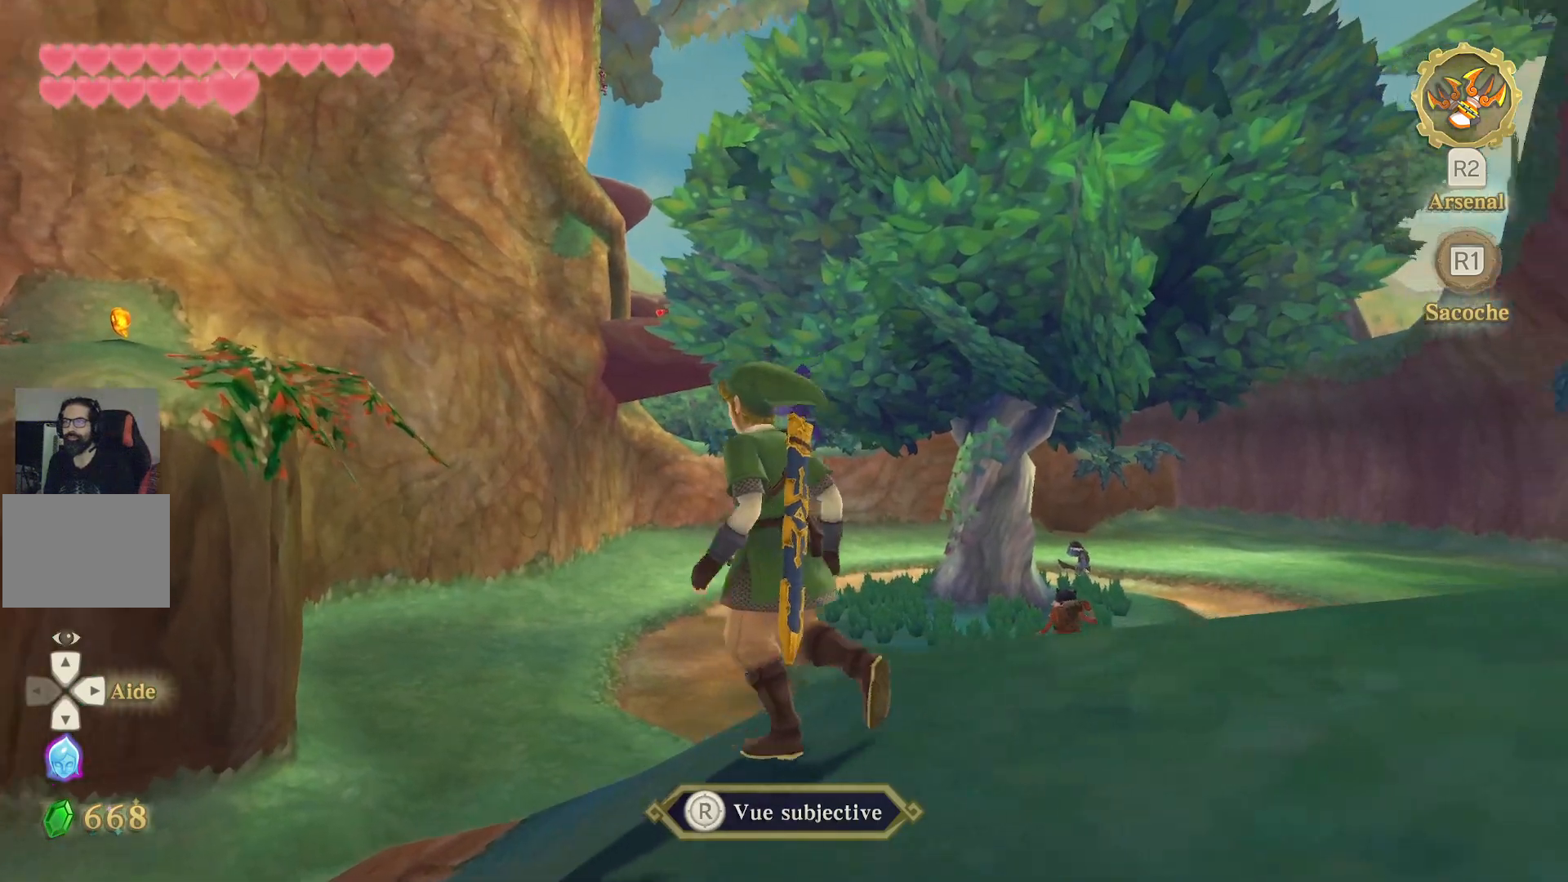
{"dt_ms": 500, "buttons": ["L1"], "left_stick": "left", "right_stick": "center", "events": [[100, "right_stick", "center"]]}
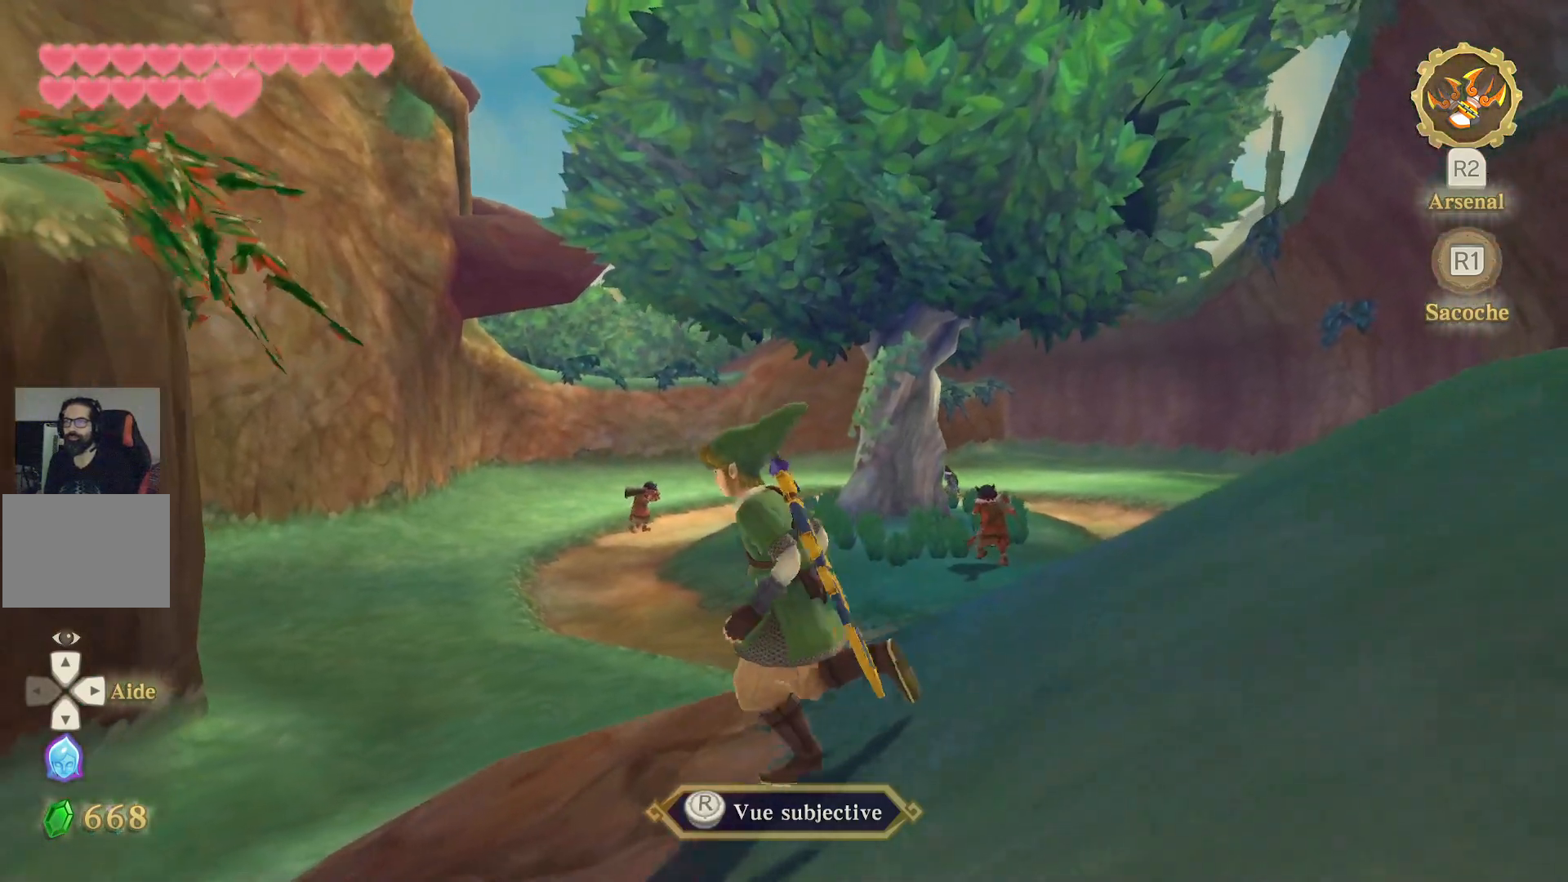
{"dt_ms": 500, "buttons": ["L1"], "left_stick": "left", "right_stick": "left"}
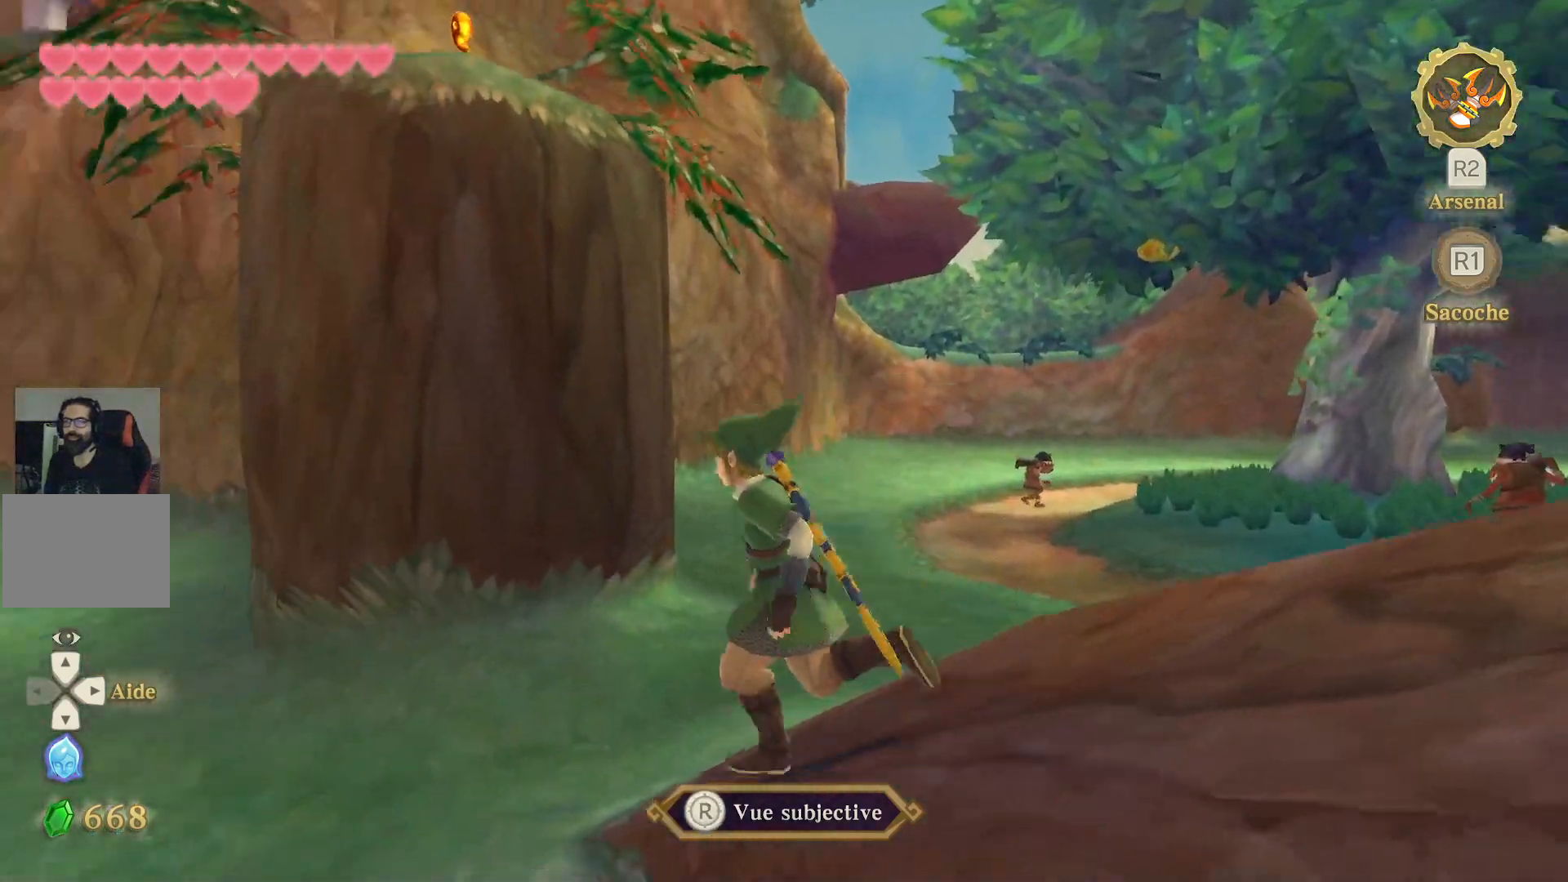
{"dt_ms": 500, "buttons": ["L1"], "left_stick": "up-left", "right_stick": "center", "events": [[150, "left_stick", "center"], [200, "left_stick", "up-left"], [317, "right_stick", "center"]]}
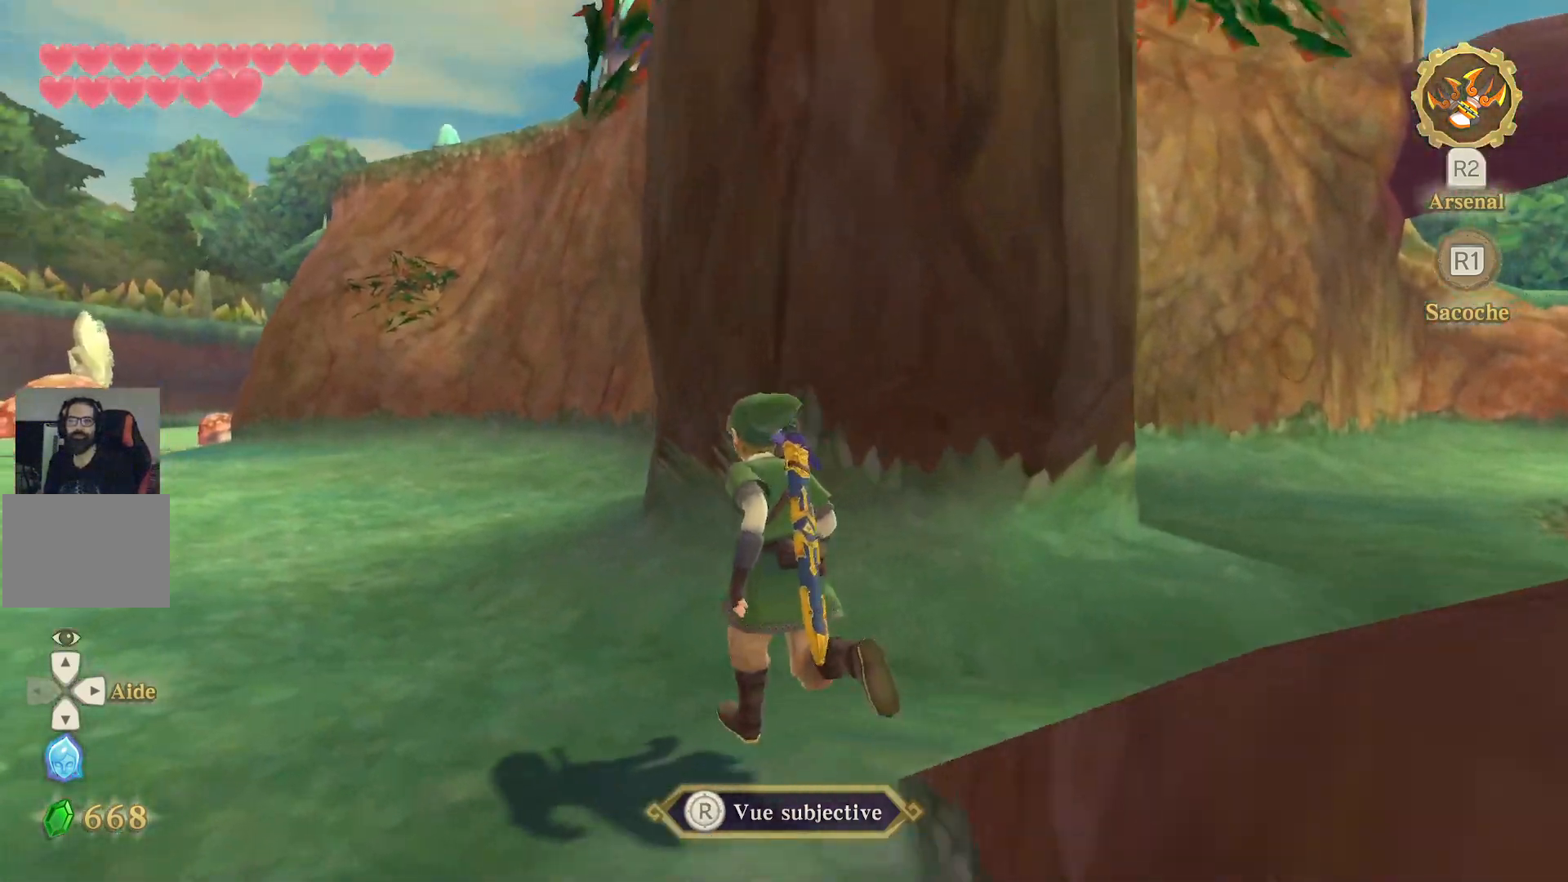
{"dt_ms": 500, "buttons": ["CROSS", "L1"], "left_stick": "up-left", "right_stick": "center", "events": [[17, "CROSS", "down"]]}
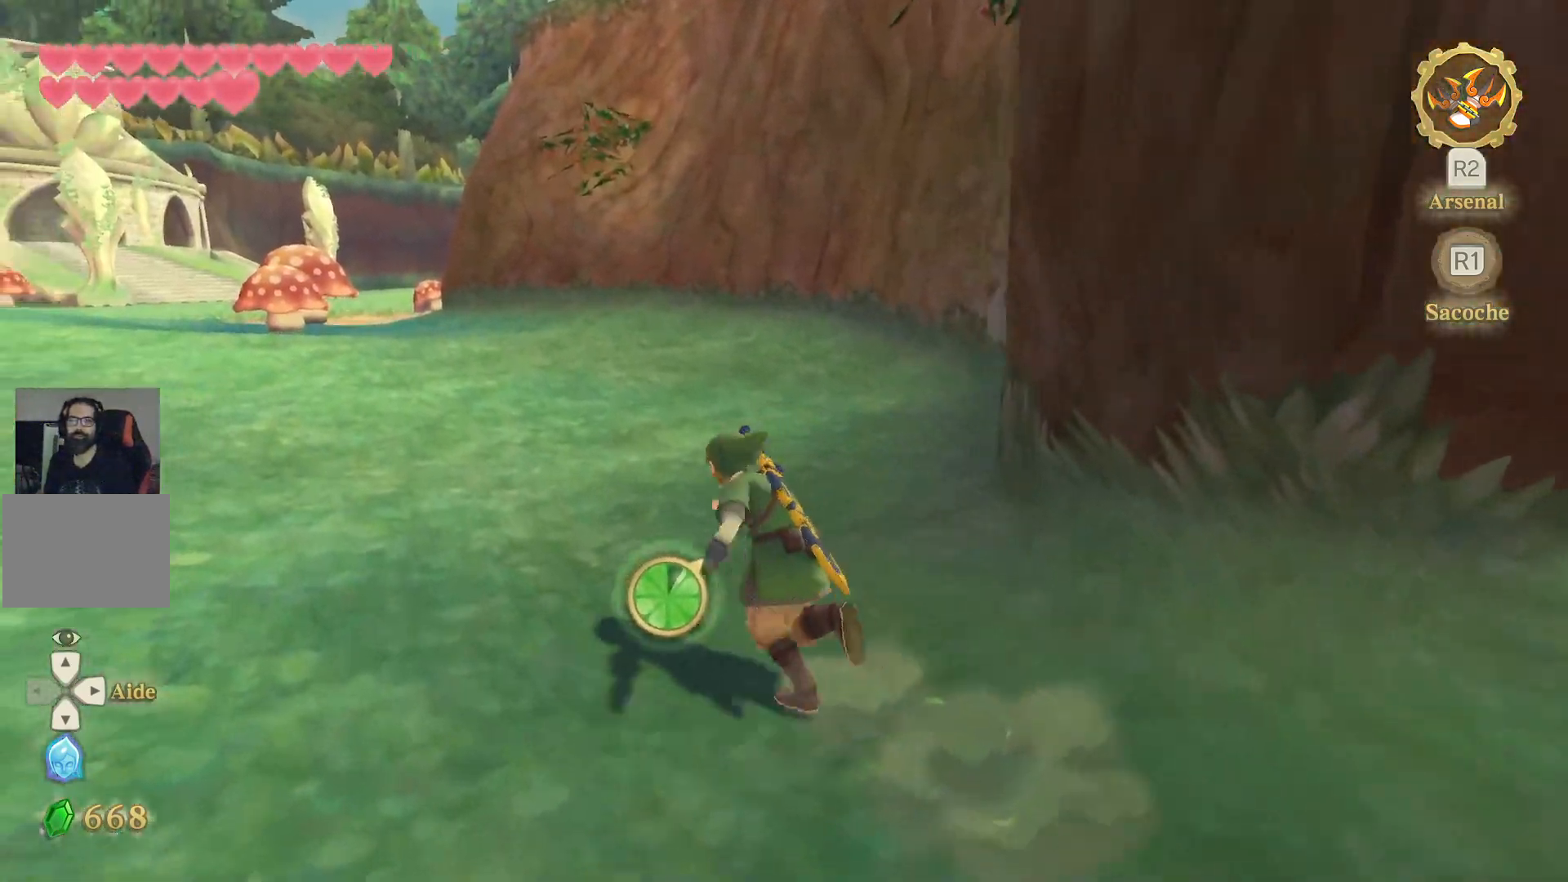
{"dt_ms": 500, "buttons": [], "left_stick": "up", "right_stick": "center", "events": [[150, "L1", "up"], [167, "left_stick", "up"], [483, "CROSS", "up"]]}
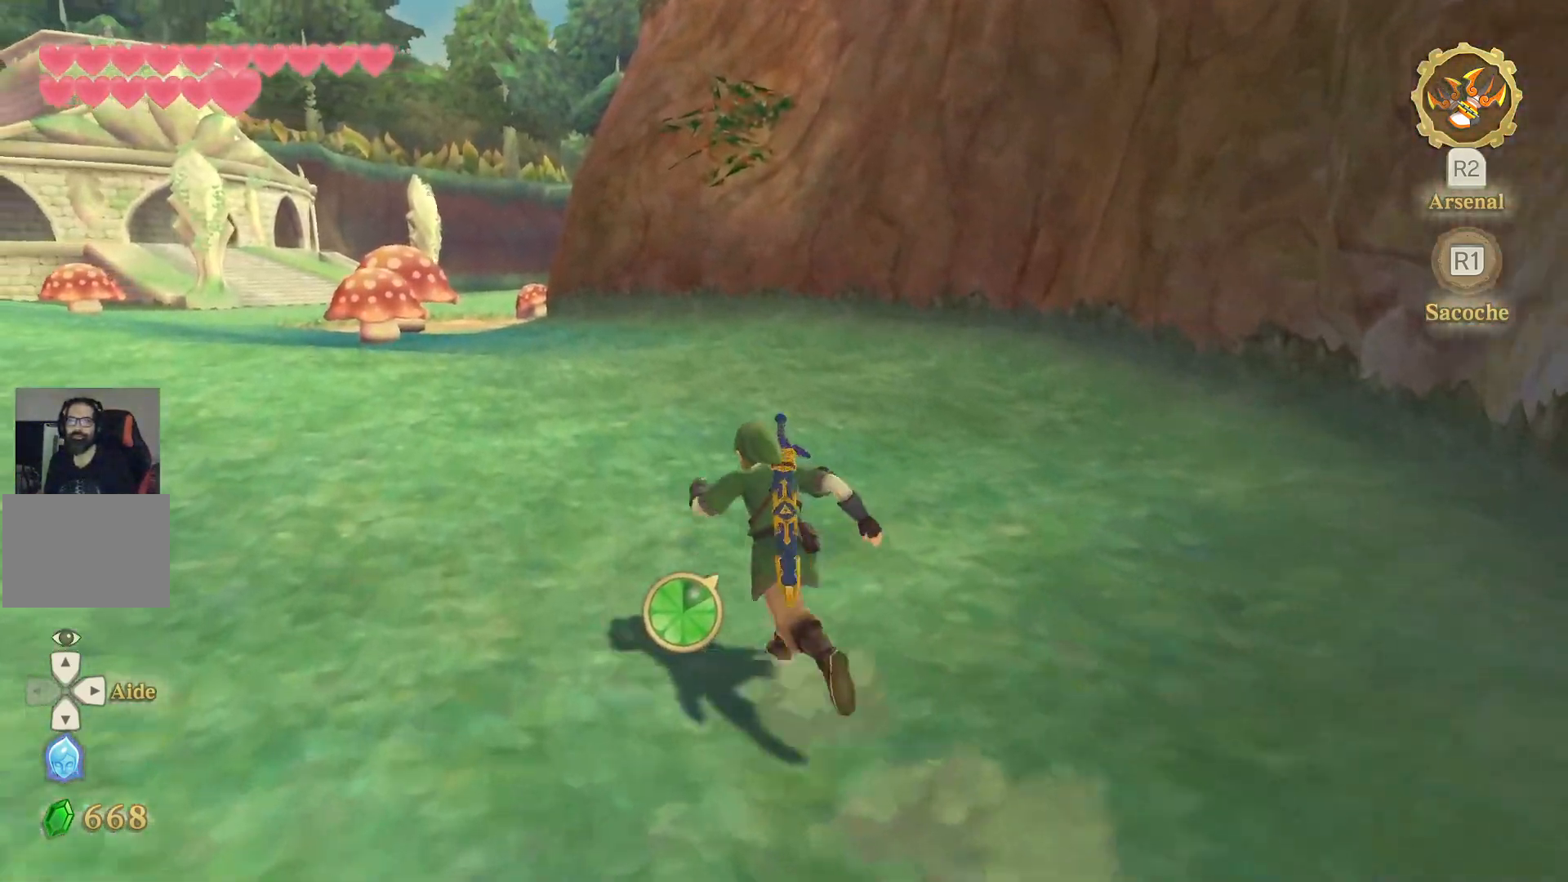
{"dt_ms": 500, "buttons": ["L1"], "left_stick": "up", "right_stick": "up-left", "events": [[150, "L1", "down"], [350, "right_stick", "up-left"]]}
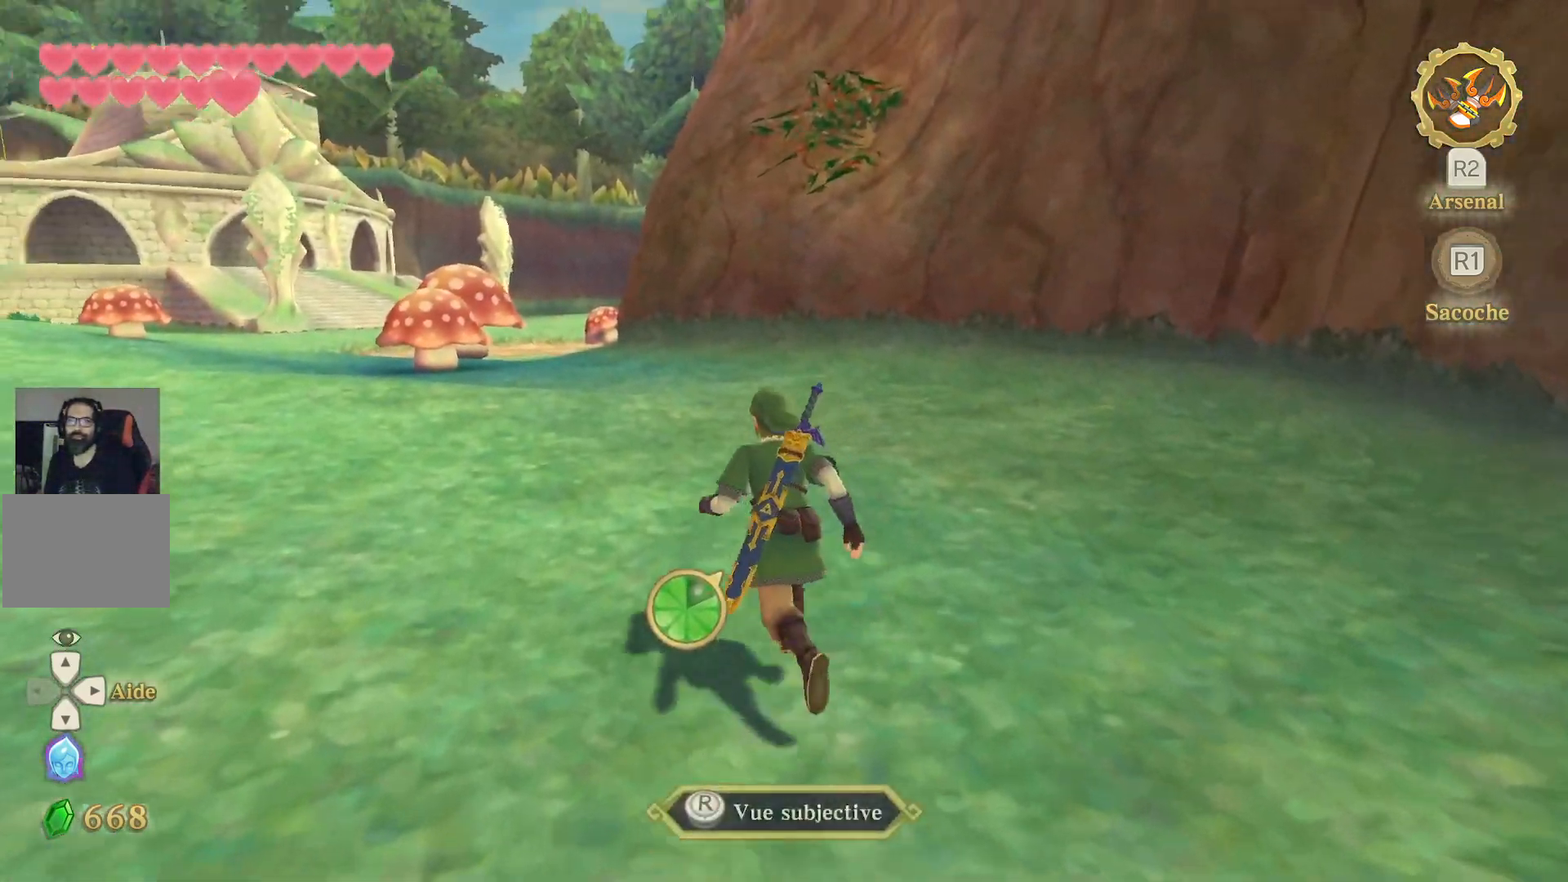
{"dt_ms": 500, "buttons": [], "left_stick": "up", "right_stick": "center", "events": [[167, "right_stick", "center"], [267, "L2", "down"], [350, "L1", "up"], [350, "L2", "up"]]}
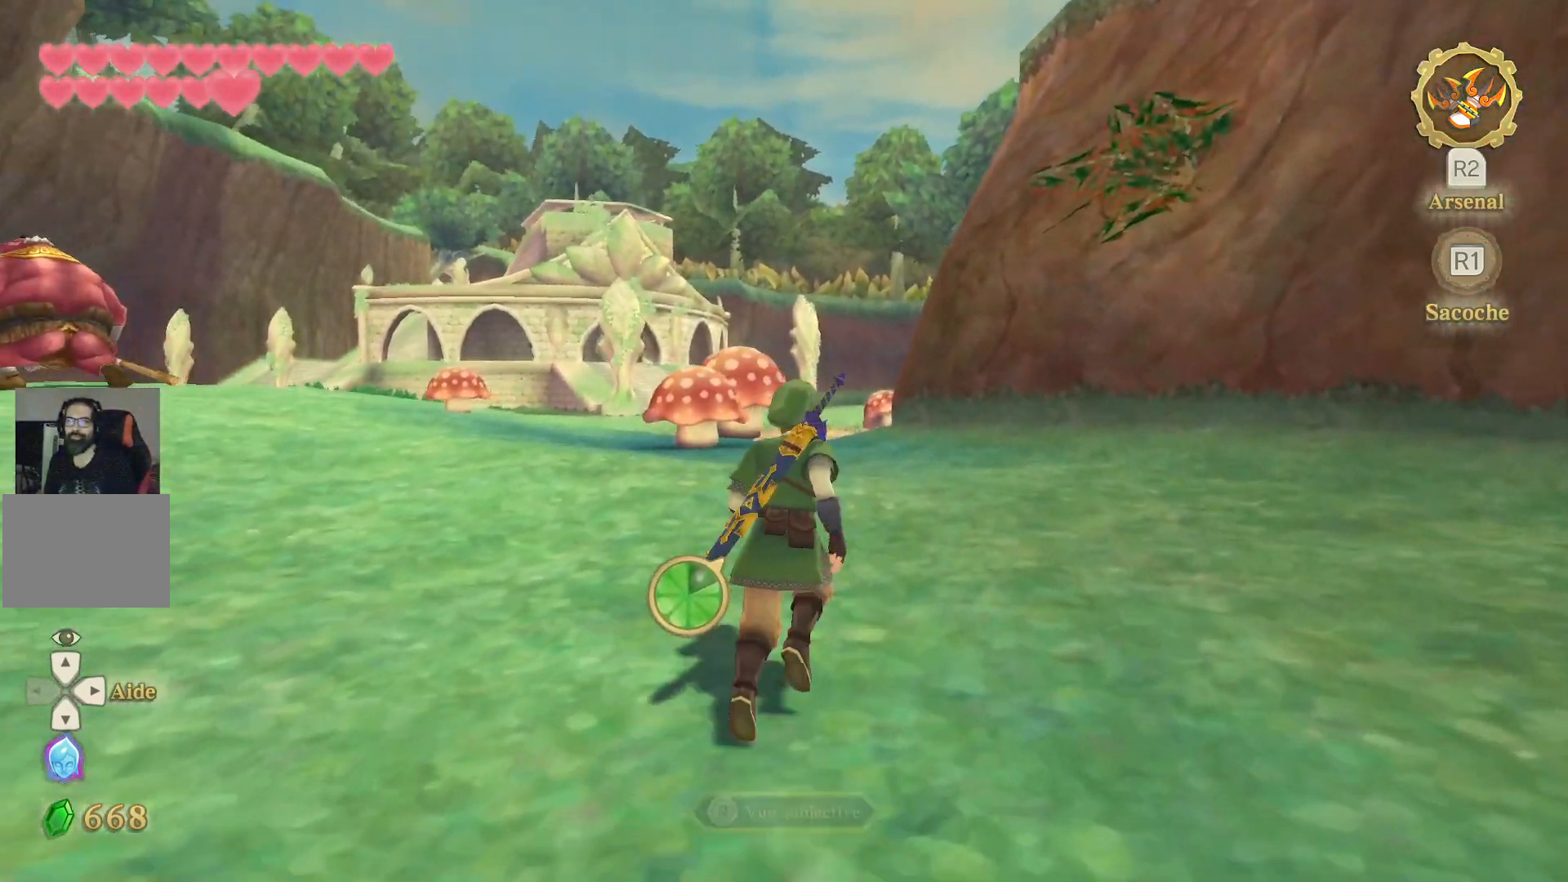
{"dt_ms": 500, "buttons": ["CROSS"], "left_stick": "up", "right_stick": "center", "events": [[317, "CROSS", "down"]]}
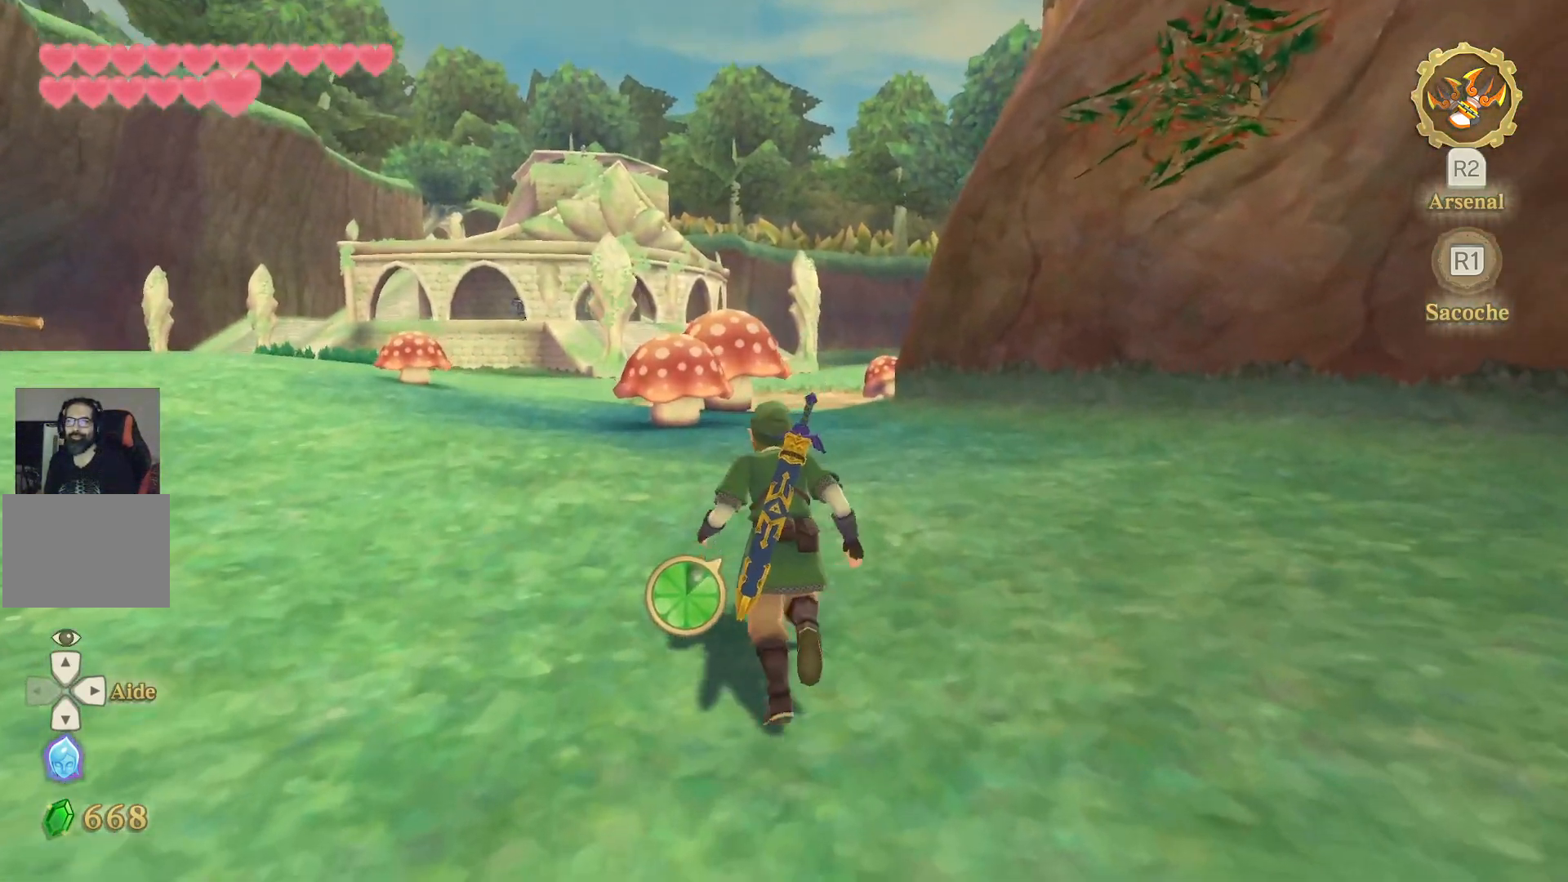
{"dt_ms": 500, "buttons": ["CROSS"], "left_stick": "up", "right_stick": "center", "events": []}
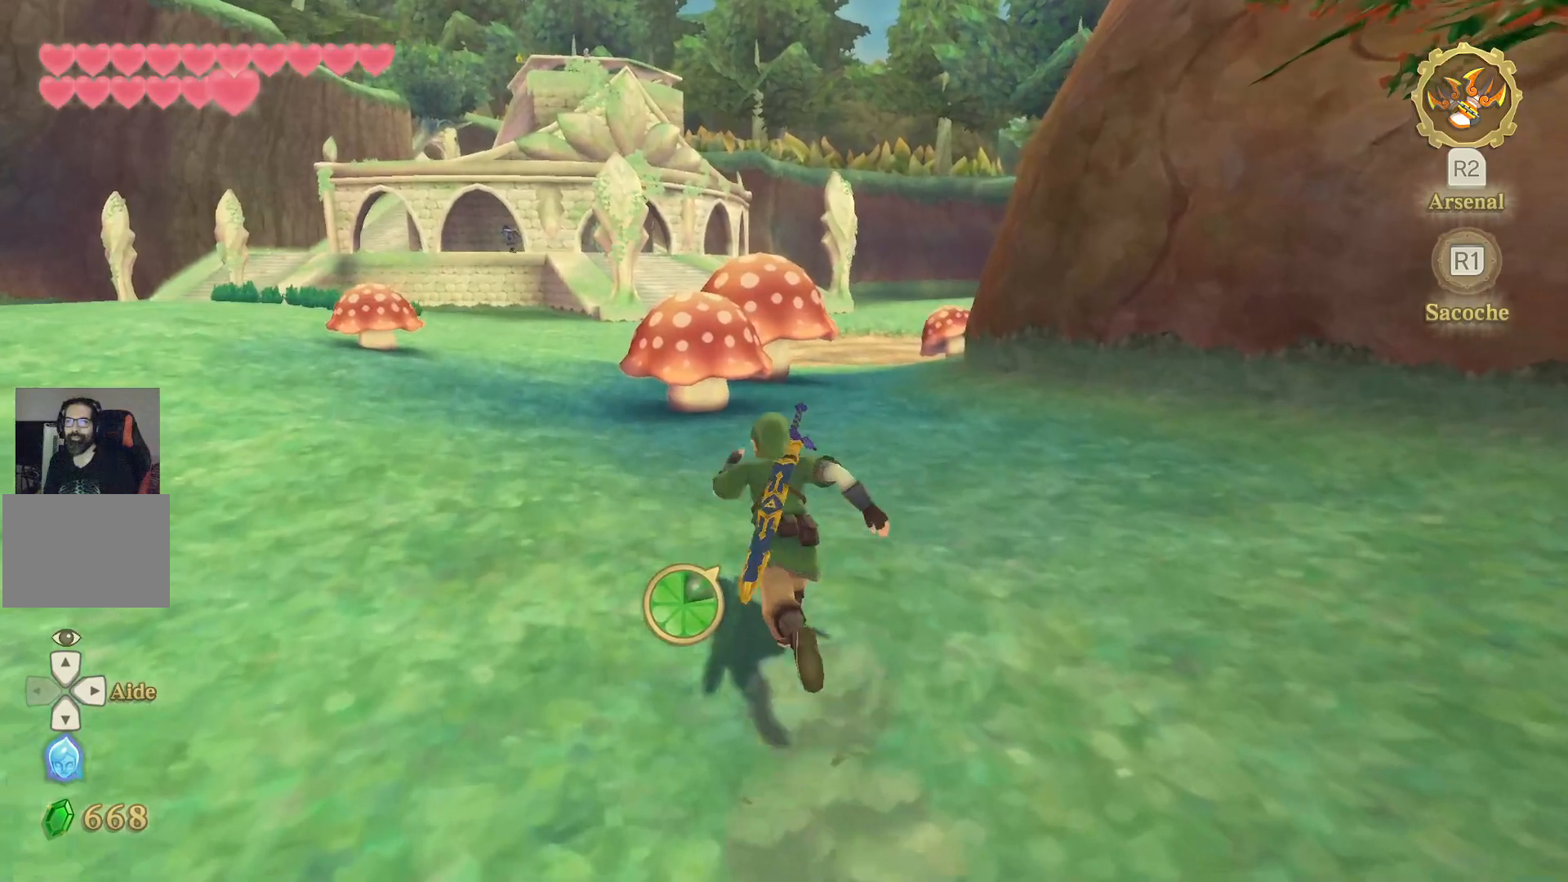
{"dt_ms": 500, "buttons": ["CROSS"], "left_stick": "up", "right_stick": "center", "events": []}
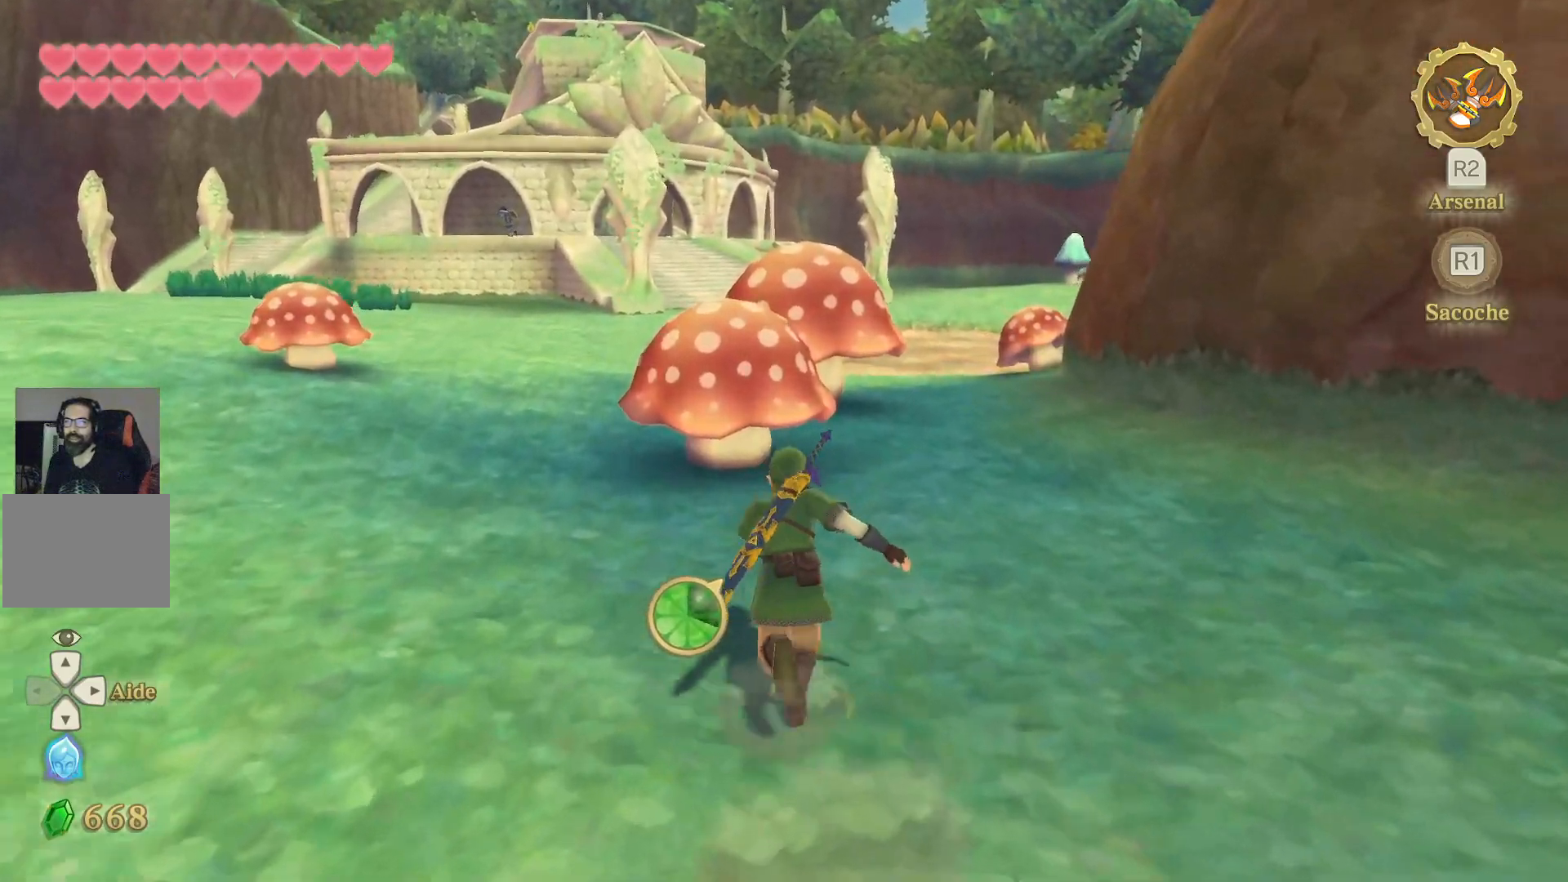
{"dt_ms": 500, "buttons": ["CROSS"], "left_stick": "up", "right_stick": "center", "events": []}